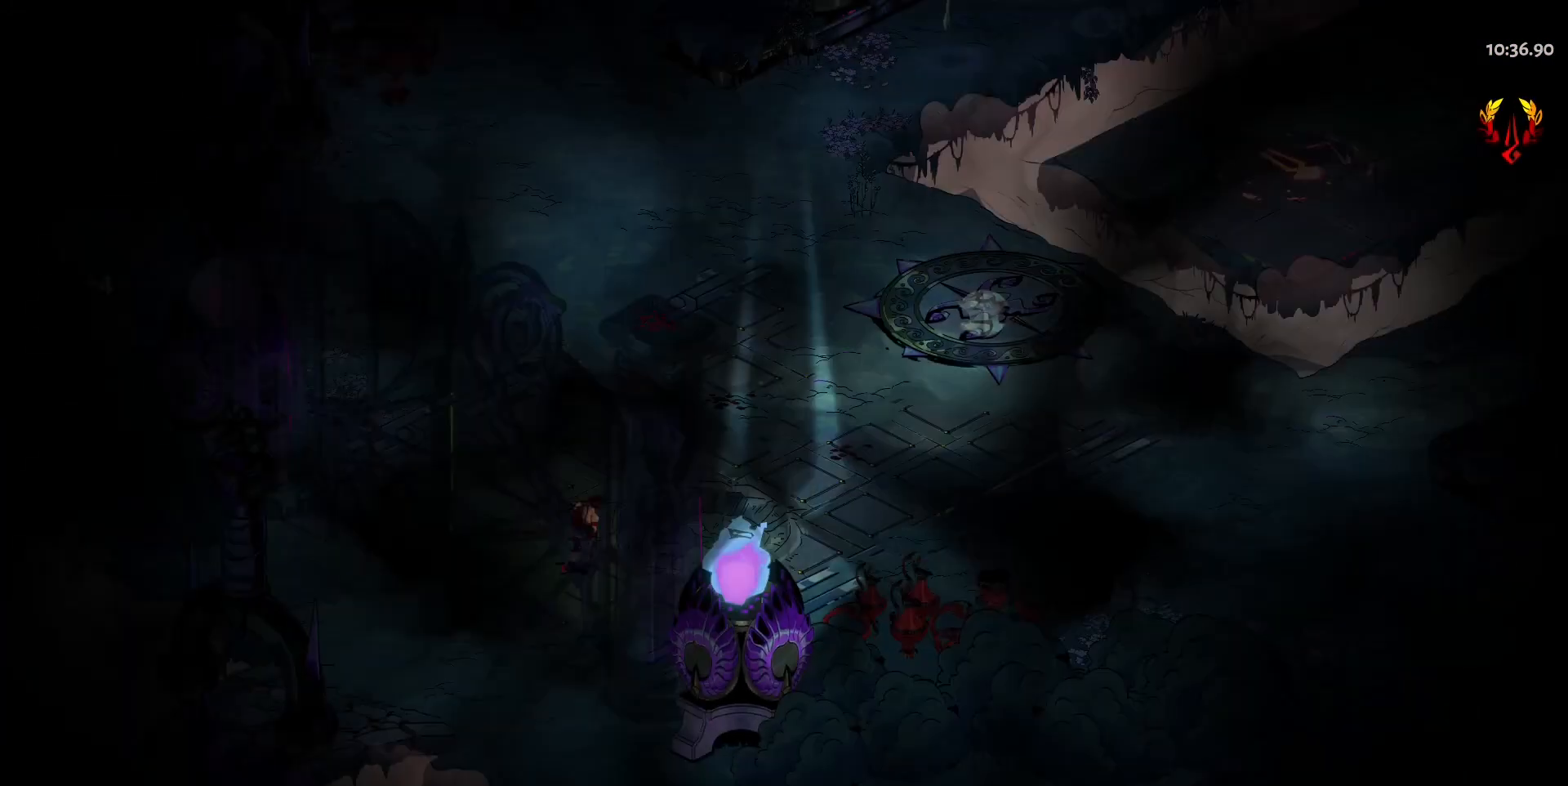
Gameplay with keyboard and mouse; each line is a JSON object with the keys and mouse buttons held at the frame after it. "events" lists presses ("down") and releases ("up") of "a", "d", "e", "q", "s", "space", "w", "y", "mouse_left" and "mouse_right" between this image and that frame as [ms after this image, input, new state], when the widget could be followed in between. "mouse_left", "mouse_right" = the "left", "right" buttons of the "mouse" list. No other keys are recorded. Mouse movement is not recorded.
{"keys": ["d", "w"], "mouse": [], "events": [[467, "d", "down"]]}
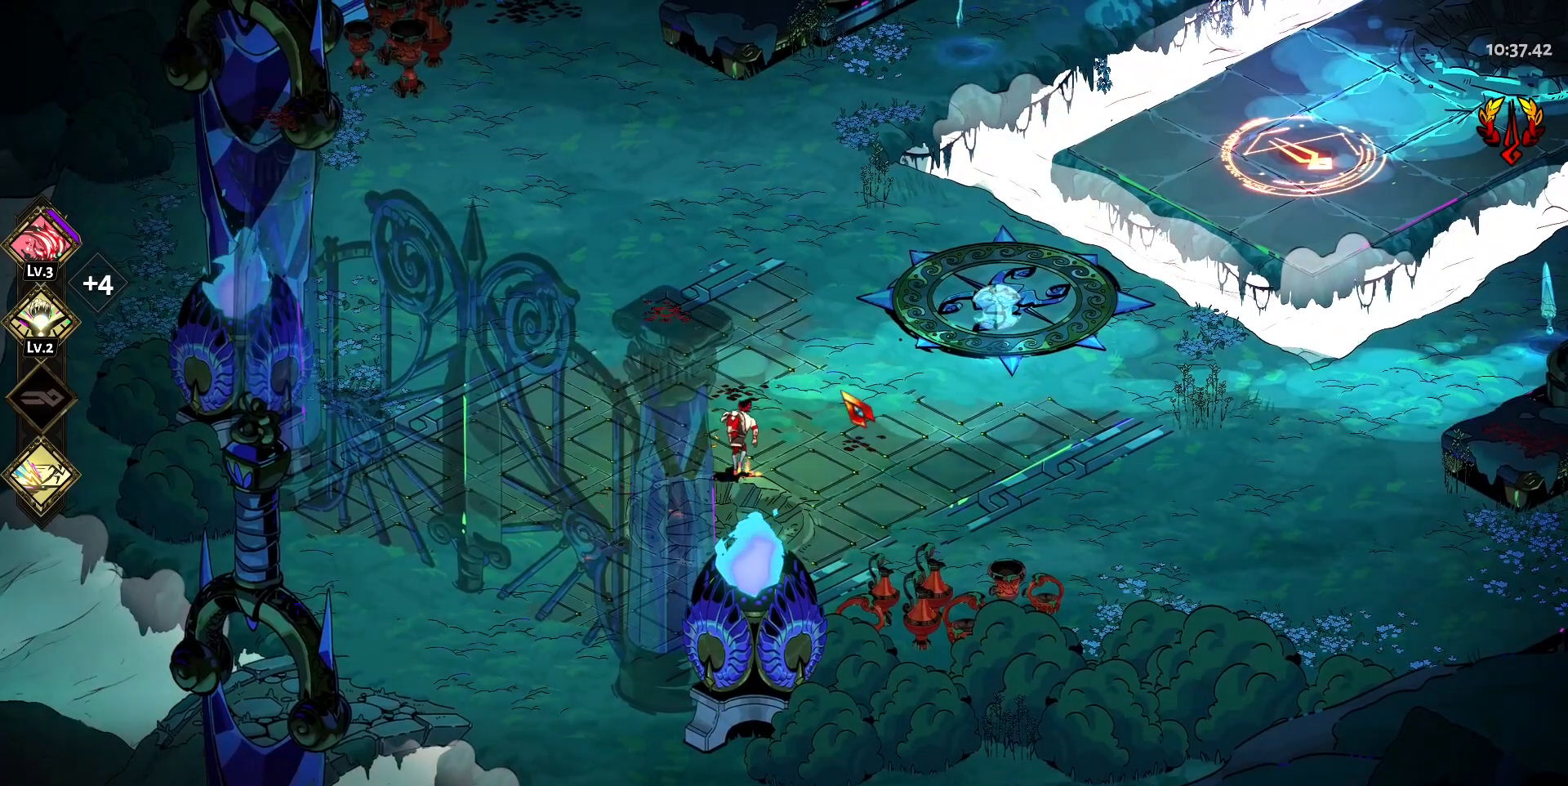
{"keys": ["w"], "mouse": [], "events": [[150, "space", "down"], [300, "space", "up"], [483, "d", "up"]]}
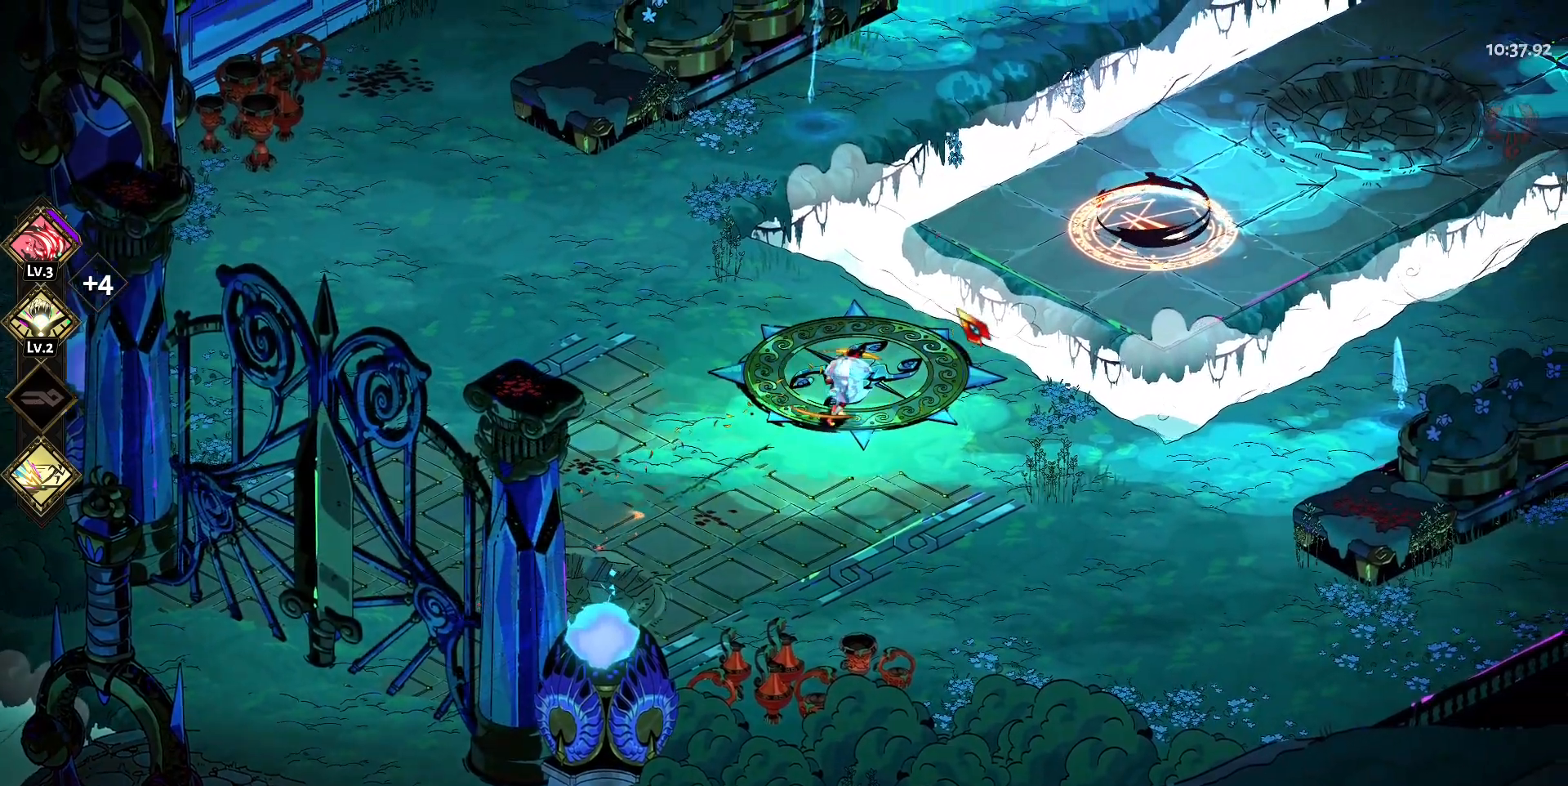
{"keys": ["d", "w"], "mouse": [], "events": [[217, "d", "down"], [367, "space", "down"], [417, "mouse_right", "down"], [450, "space", "up"], [500, "mouse_right", "up"]]}
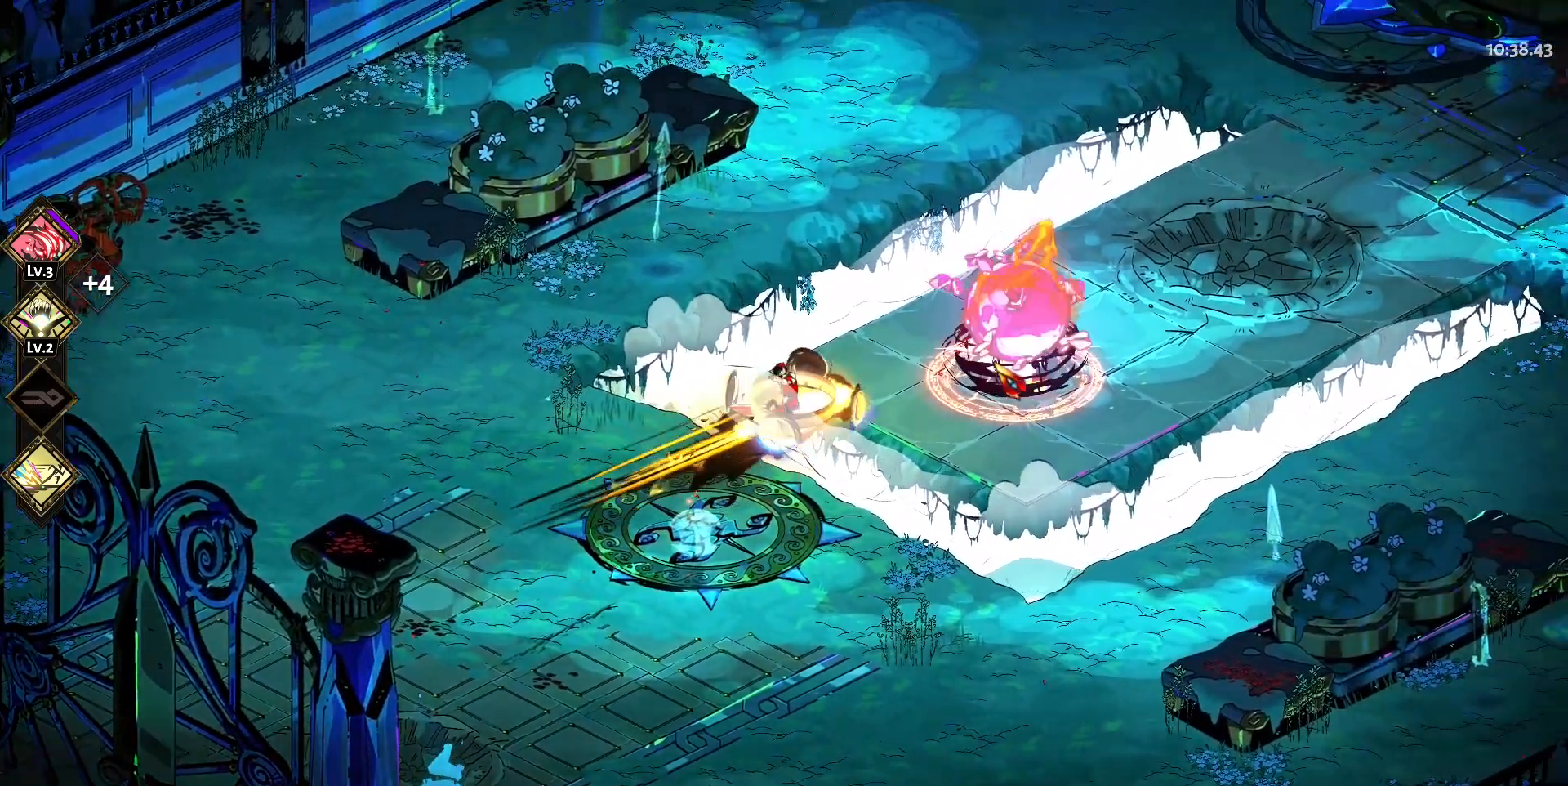
{"keys": ["d"], "mouse": [], "events": [[50, "mouse_right", "down"], [100, "d", "up"], [100, "w", "up"], [133, "mouse_right", "up"], [183, "mouse_right", "down"], [283, "mouse_right", "up"], [333, "a", "down"], [333, "mouse_left", "down"], [417, "mouse_left", "up"], [467, "a", "up"], [467, "d", "down"]]}
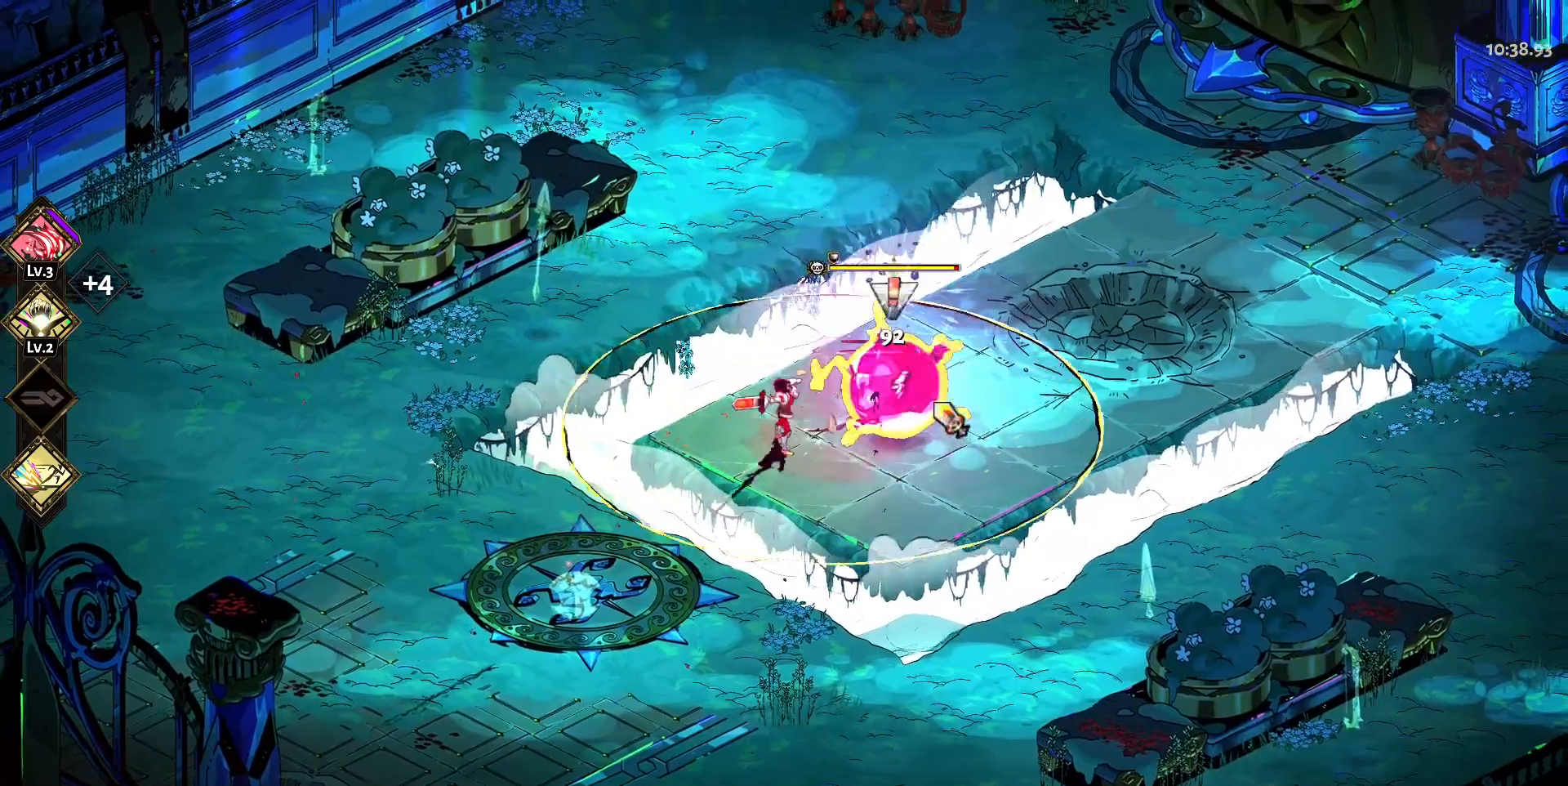
{"keys": ["d"], "mouse": [], "events": [[17, "mouse_left", "down"], [67, "mouse_left", "up"], [67, "space", "down"], [117, "mouse_left", "down"], [150, "space", "up"], [200, "mouse_left", "up"], [250, "mouse_left", "down"], [250, "space", "down"], [300, "space", "up"], [350, "mouse_left", "up"], [383, "mouse_right", "down"], [383, "space", "down"], [483, "mouse_right", "up"], [483, "space", "up"]]}
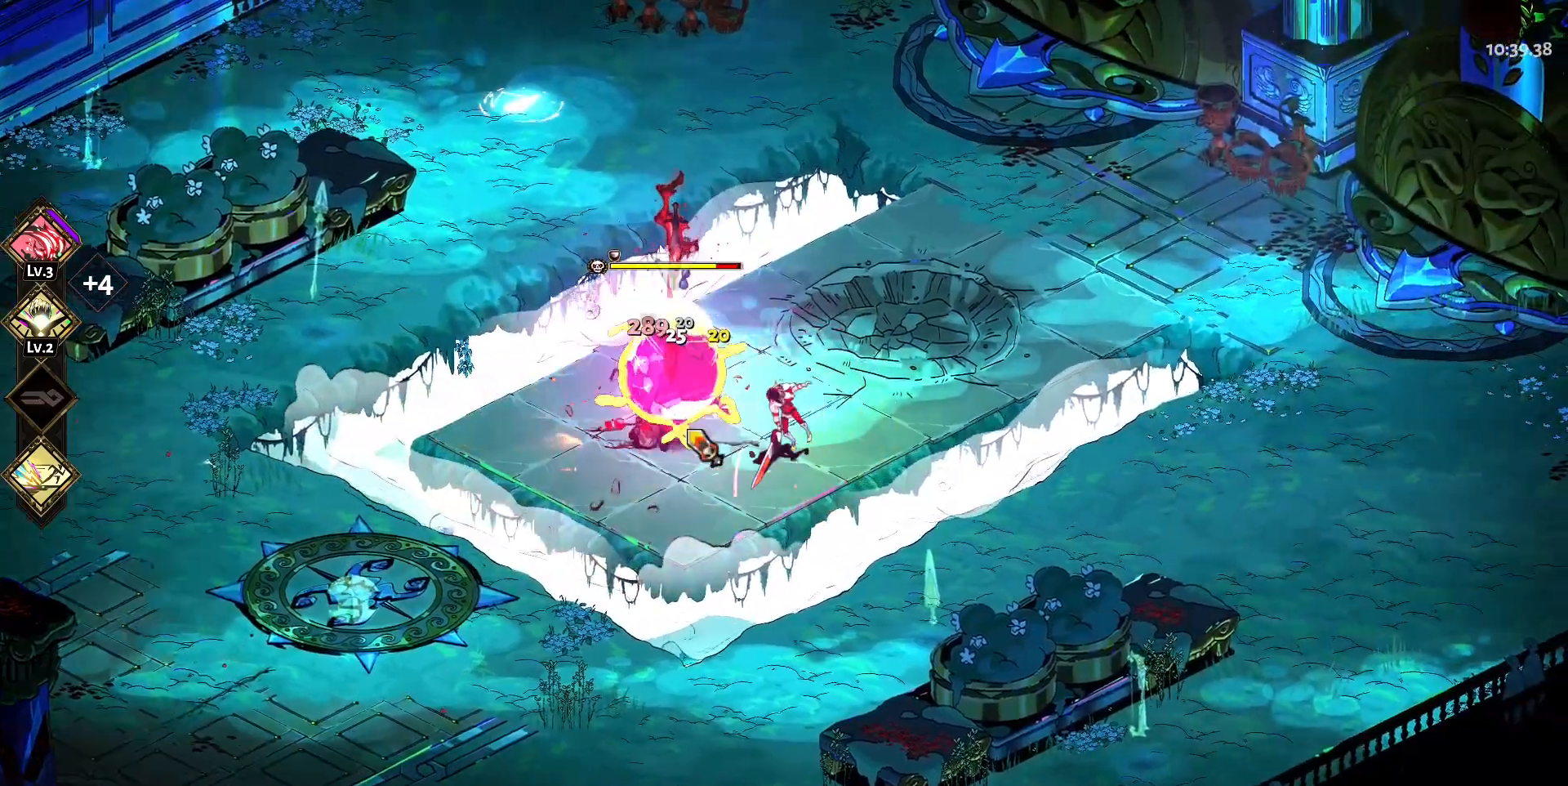
{"keys": ["a", "space"], "mouse": [], "events": [[33, "d", "up"], [83, "mouse_right", "down"], [133, "mouse_right", "up"], [217, "mouse_right", "down"], [267, "a", "down"], [317, "mouse_right", "up"], [367, "mouse_left", "down"], [450, "space", "down"], [500, "mouse_left", "up"]]}
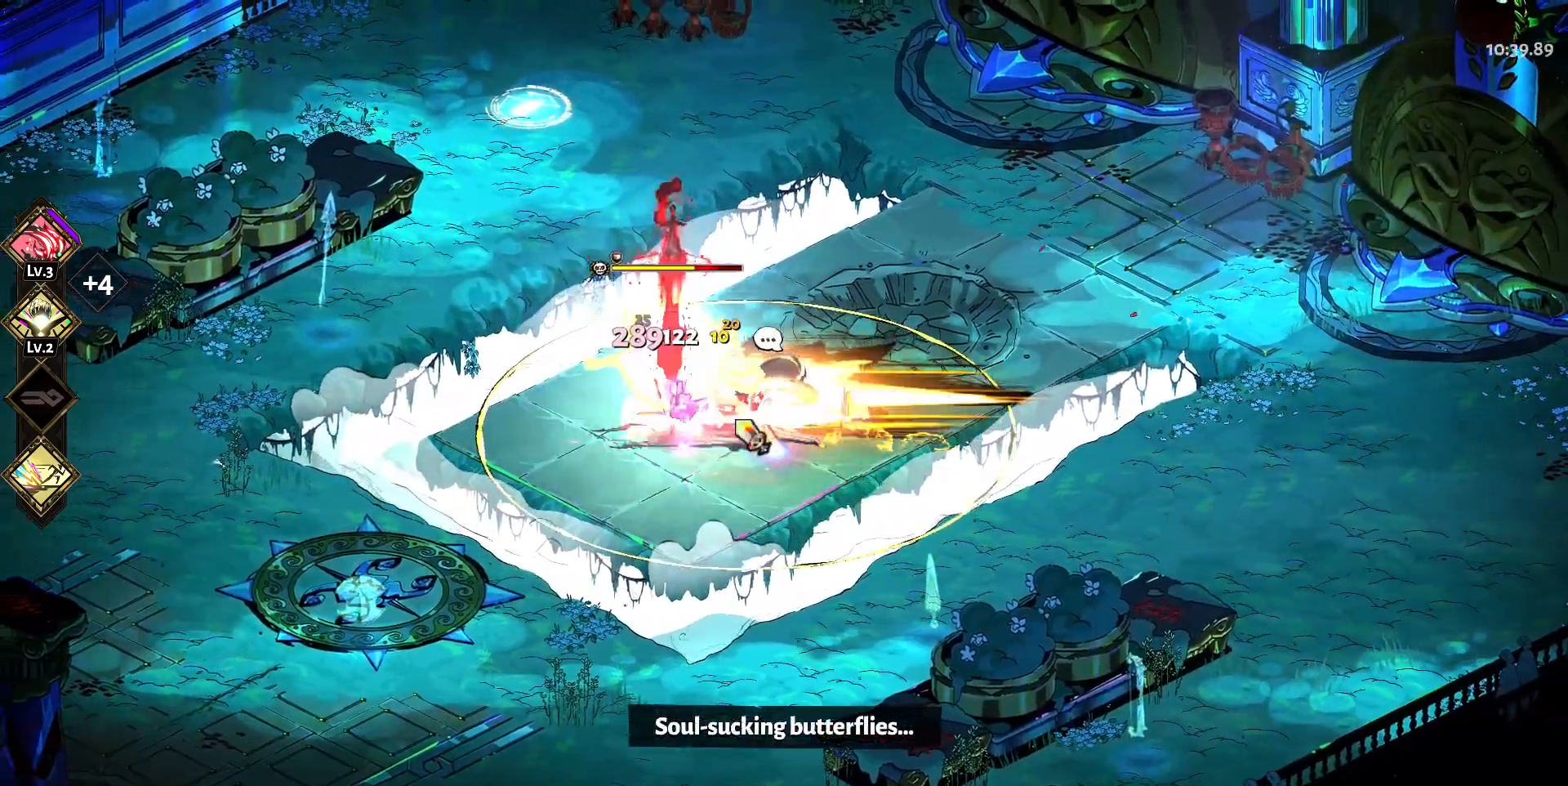
{"keys": [], "mouse": ["right"], "events": [[50, "mouse_left", "down"], [50, "space", "up"], [150, "space", "down"], [233, "space", "up"], [283, "mouse_left", "up"], [283, "mouse_right", "down"], [383, "mouse_right", "up"], [417, "a", "up"], [417, "mouse_right", "down"]]}
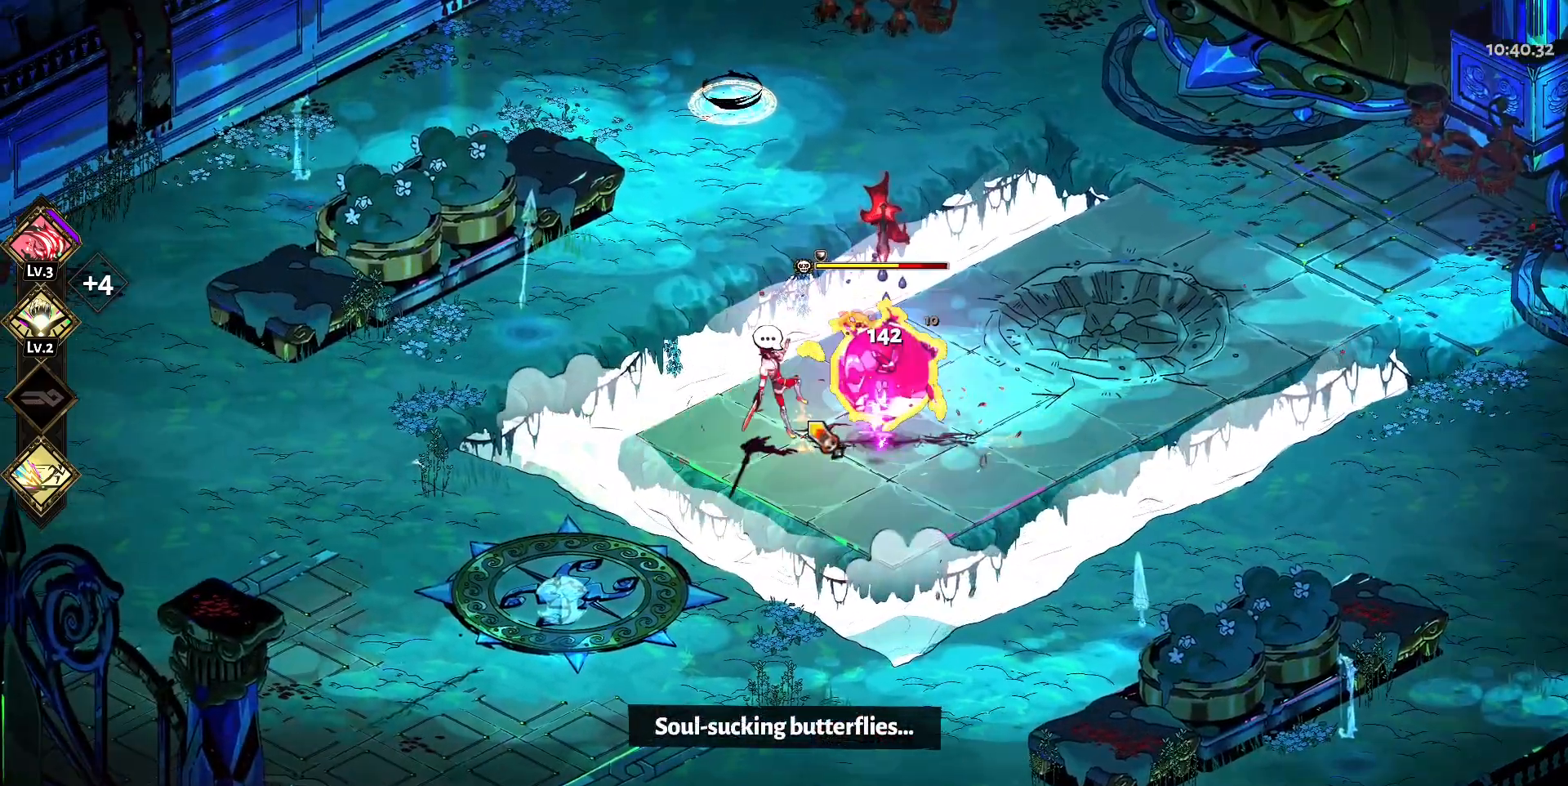
{"keys": ["d"], "mouse": ["left"], "events": [[17, "mouse_right", "up"], [67, "mouse_right", "down"], [117, "d", "down"], [200, "mouse_left", "down"], [200, "mouse_right", "up"], [200, "space", "down"], [300, "mouse_left", "up"], [300, "space", "up"], [350, "mouse_left", "down"], [400, "space", "down"], [433, "mouse_left", "up"], [433, "space", "up"], [483, "mouse_left", "down"]]}
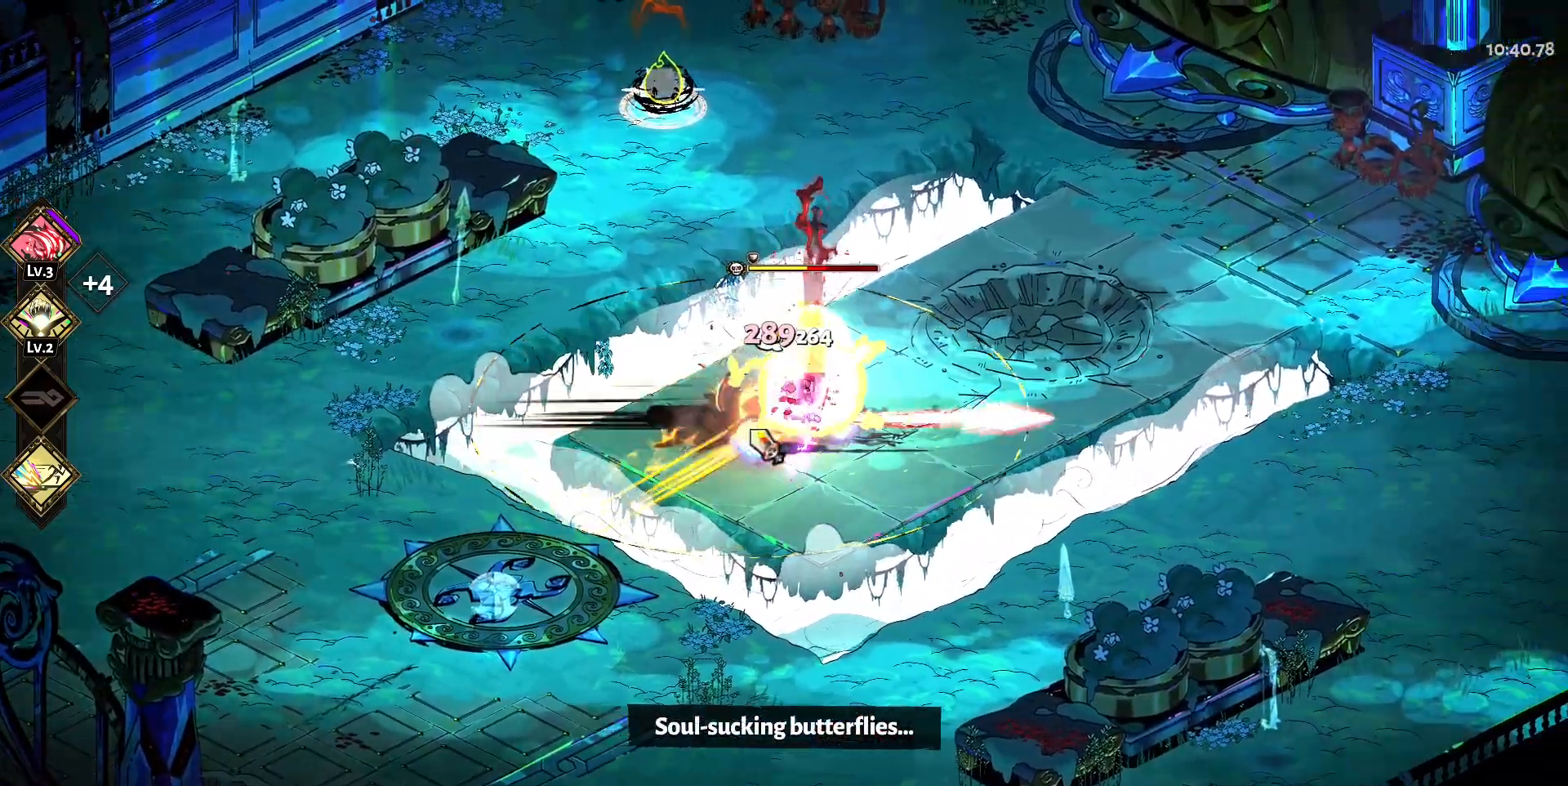
{"keys": ["a"], "mouse": ["right"], "events": [[33, "space", "down"], [83, "mouse_left", "up"], [117, "mouse_right", "down"], [117, "space", "up"], [167, "d", "up"], [217, "a", "down"], [217, "mouse_right", "up"], [317, "mouse_right", "down"], [417, "mouse_right", "up"], [450, "mouse_right", "down"]]}
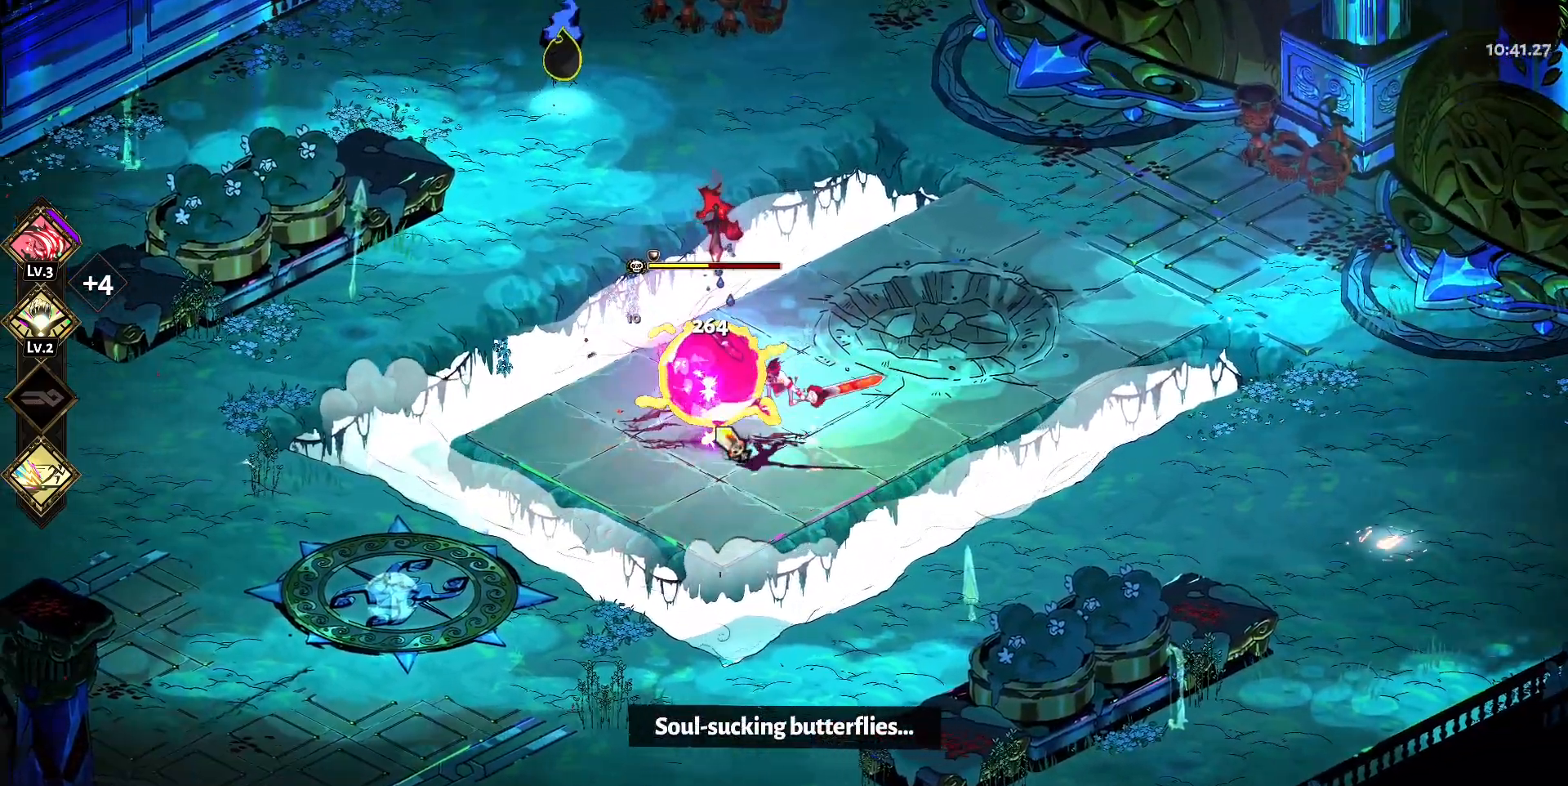
{"keys": ["a"], "mouse": ["left"], "events": [[150, "mouse_left", "down"], [150, "mouse_right", "up"], [150, "space", "down"], [233, "mouse_left", "up"], [233, "space", "up"], [283, "mouse_left", "down"], [333, "space", "down"], [367, "mouse_left", "up"], [467, "mouse_left", "down"], [467, "space", "up"]]}
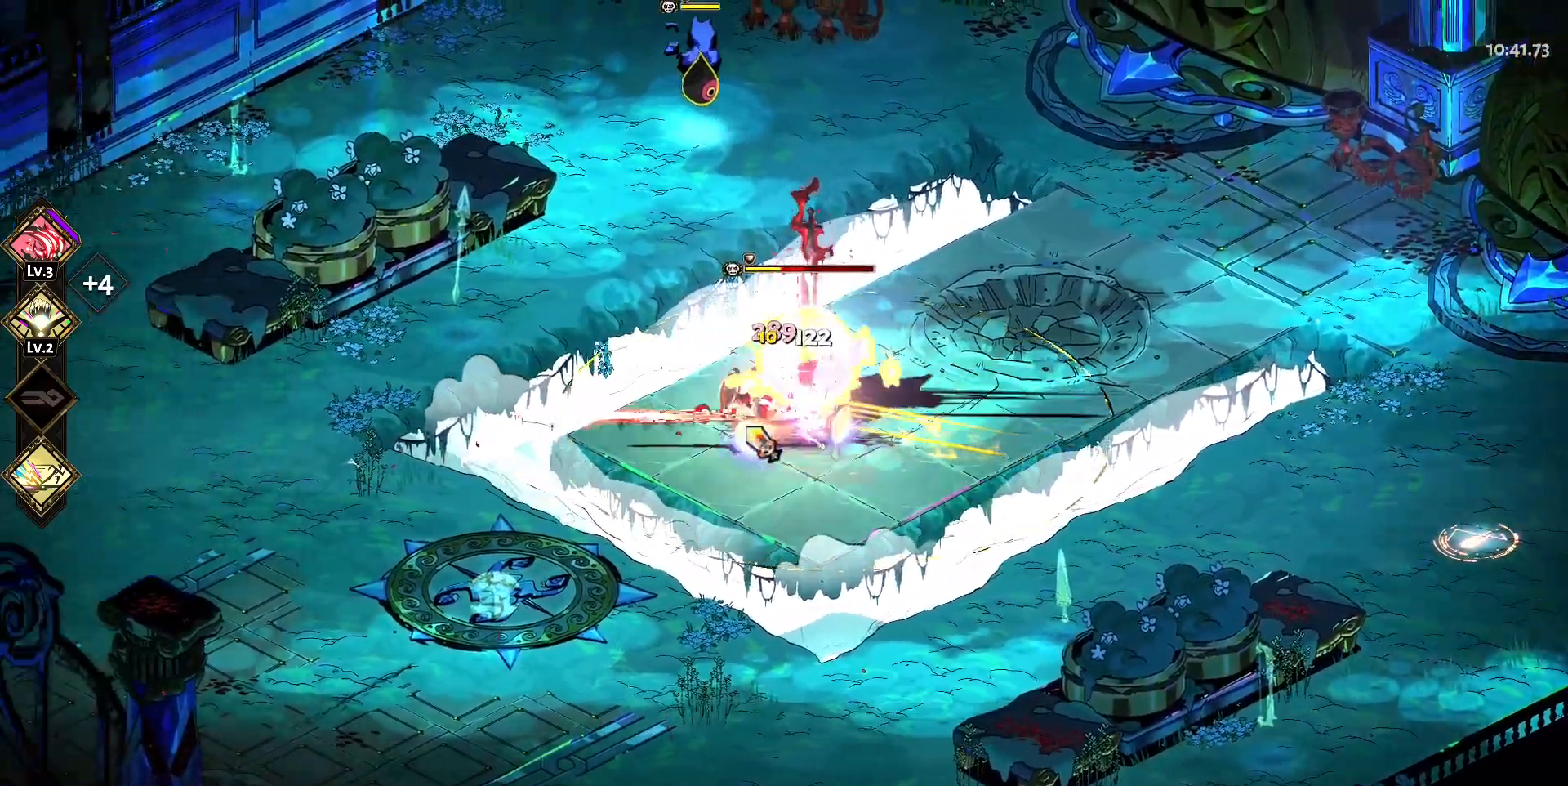
{"keys": ["d"], "mouse": ["right"], "events": [[67, "mouse_left", "up"], [67, "mouse_right", "down"], [117, "a", "up"], [150, "d", "down"], [150, "mouse_right", "up"], [200, "mouse_right", "down"], [300, "mouse_right", "up"], [400, "mouse_right", "down"]]}
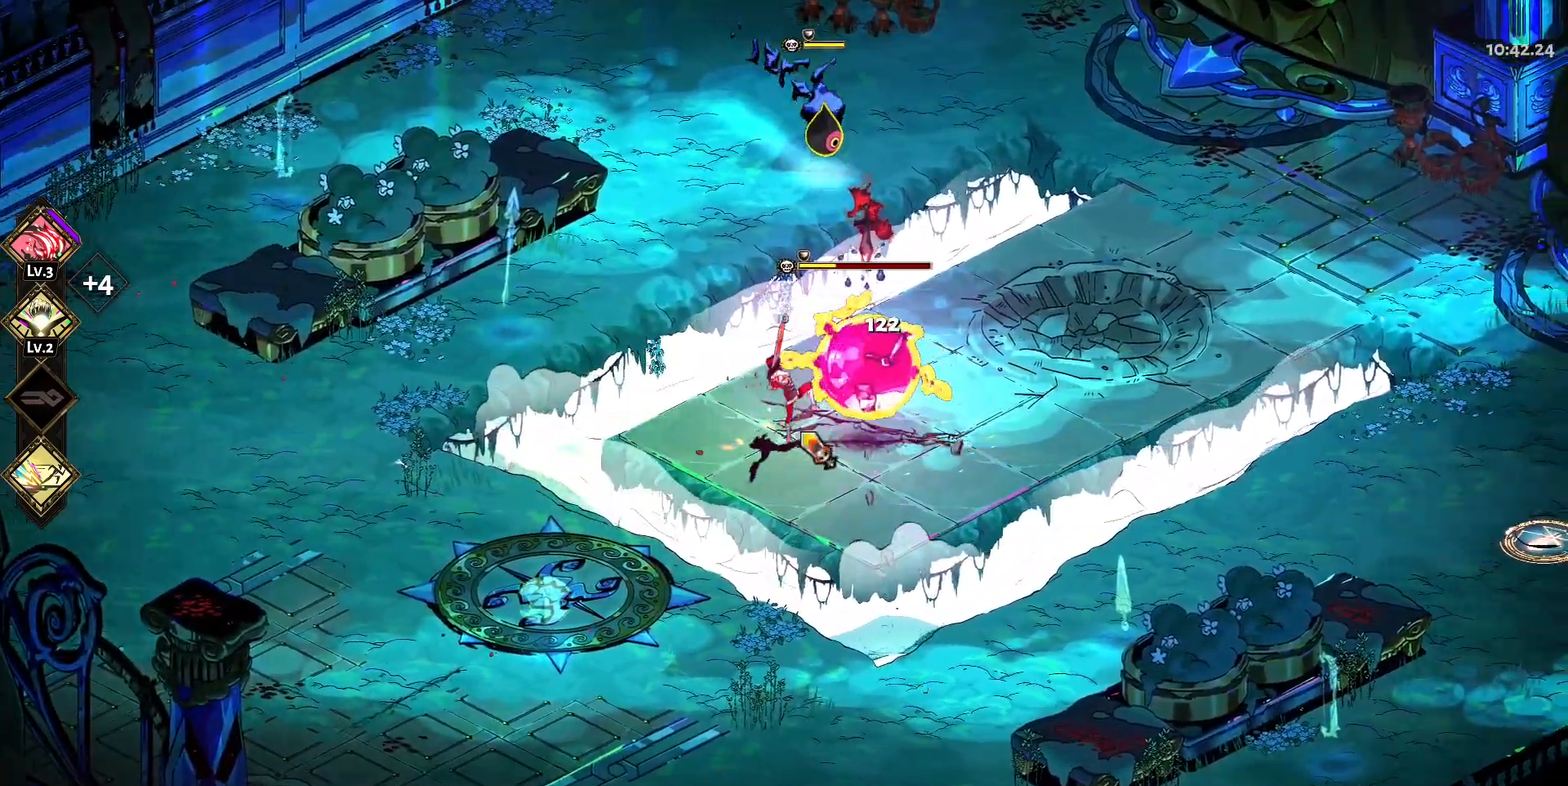
{"keys": [], "mouse": ["right"], "events": [[33, "mouse_right", "up"], [83, "mouse_left", "down"], [83, "w", "down"], [117, "space", "down"], [167, "mouse_left", "up"], [217, "mouse_left", "down"], [217, "space", "up"], [317, "mouse_left", "up"], [317, "space", "down"], [367, "mouse_left", "down"], [417, "space", "up"], [417, "w", "up"], [450, "d", "up"], [500, "mouse_left", "up"], [500, "mouse_right", "down"]]}
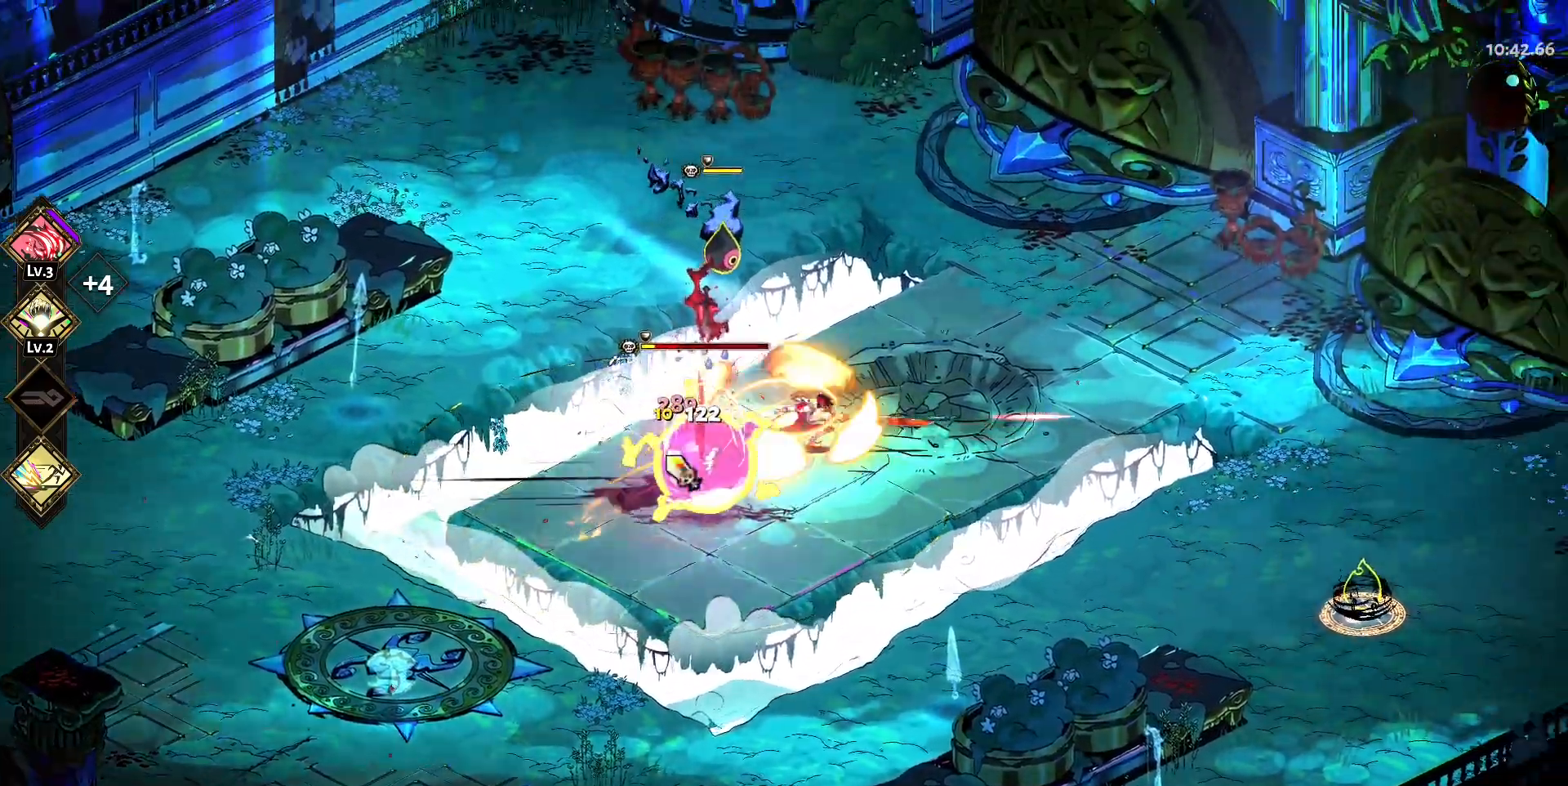
{"keys": ["d"], "mouse": ["left"], "events": [[50, "a", "down"], [100, "mouse_right", "up"], [183, "mouse_right", "down"], [283, "mouse_right", "up"], [333, "mouse_right", "down"], [417, "a", "up"], [467, "d", "down"], [467, "mouse_left", "down"], [467, "mouse_right", "up"]]}
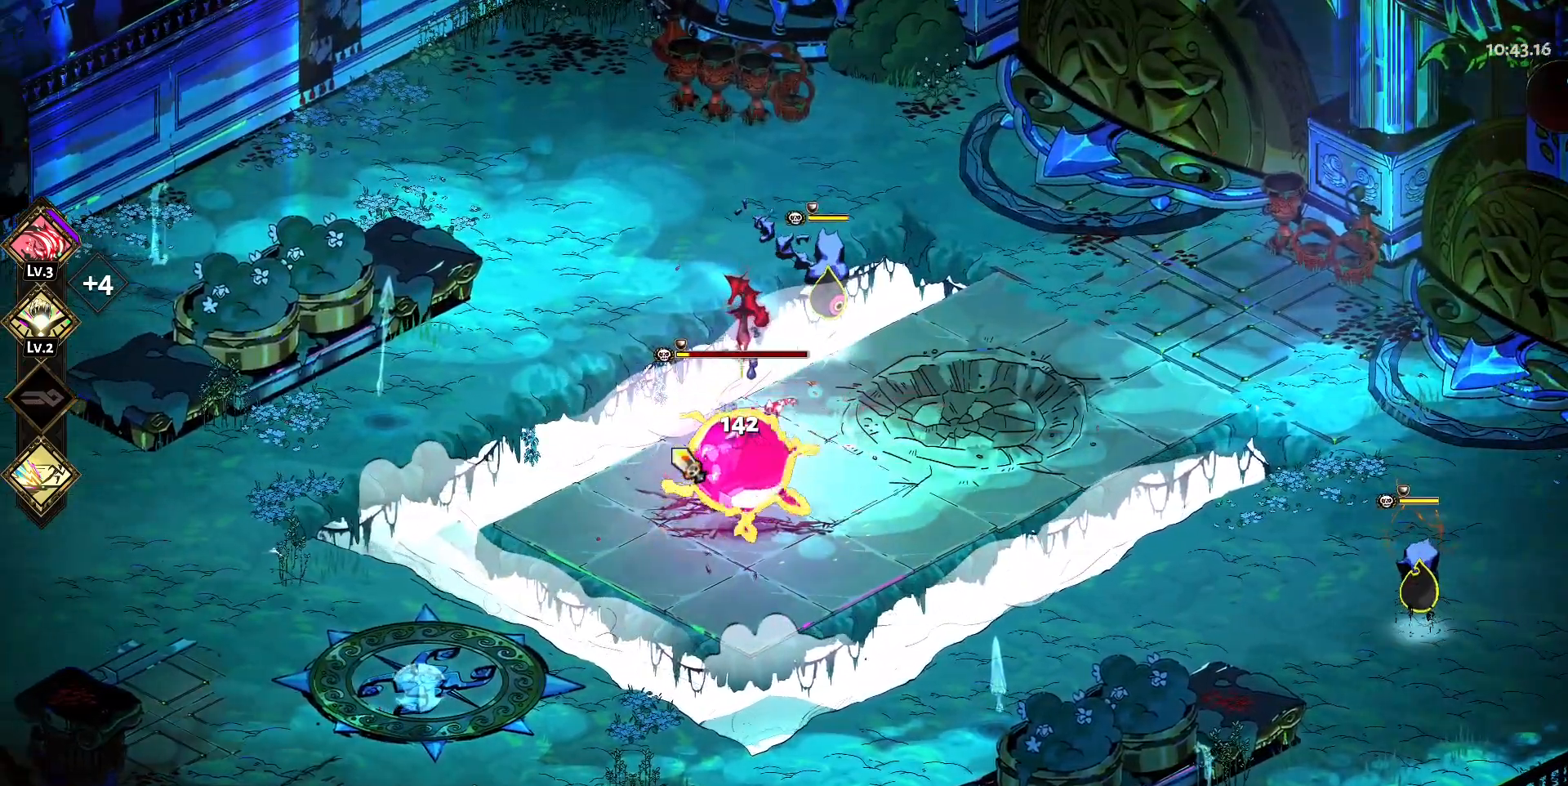
{"keys": ["d", "space"], "mouse": ["right"], "events": [[117, "mouse_left", "up"], [117, "space", "down"], [117, "w", "down"], [150, "mouse_left", "down"], [200, "space", "up"], [250, "mouse_left", "up"], [300, "mouse_left", "down"], [300, "space", "down"], [350, "w", "up"], [383, "space", "up"], [433, "mouse_left", "up"], [433, "mouse_right", "down"], [483, "space", "down"]]}
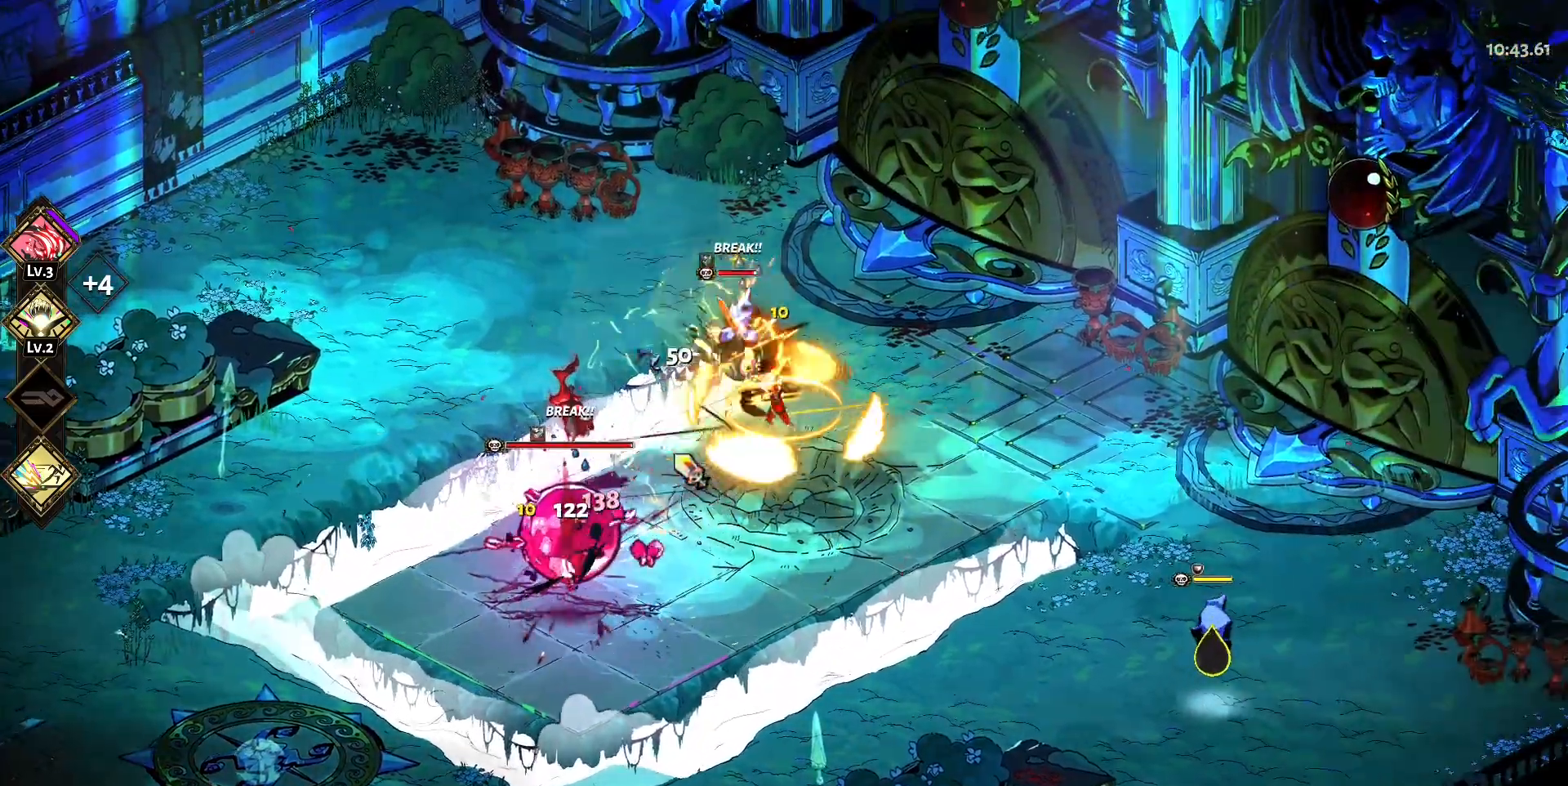
{"keys": ["a", "s"], "mouse": ["left"], "events": [[33, "mouse_right", "up"], [83, "d", "up"], [83, "space", "up"], [133, "mouse_right", "down"], [167, "a", "down"], [217, "mouse_right", "up"], [267, "mouse_right", "down"], [417, "s", "down"], [450, "mouse_left", "down"], [450, "mouse_right", "up"]]}
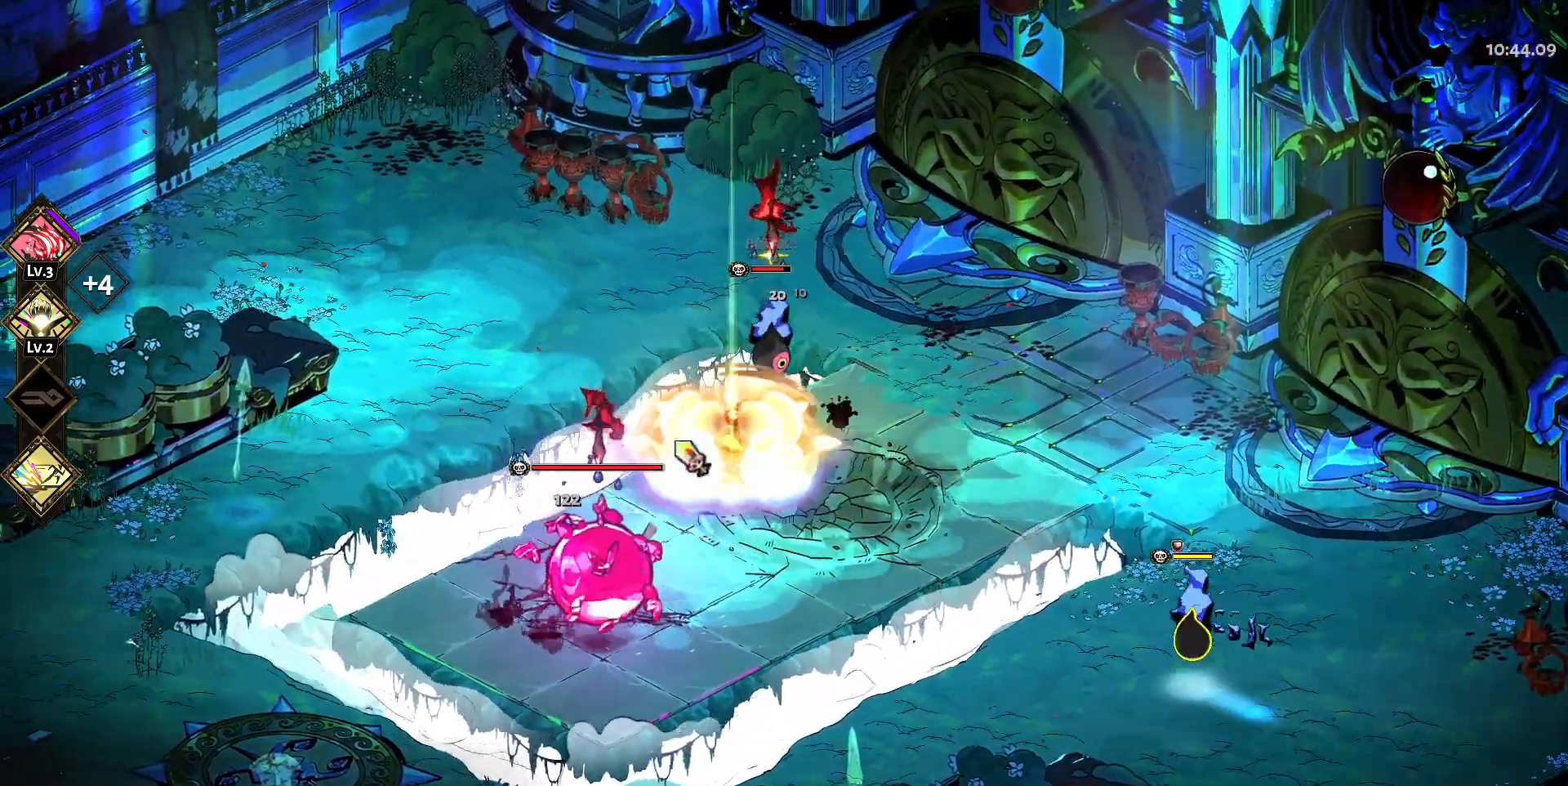
{"keys": ["s", "space"], "mouse": ["right"], "events": [[50, "space", "down"], [100, "mouse_left", "up"], [133, "a", "up"], [133, "mouse_left", "down"], [133, "space", "up"], [233, "a", "down"], [233, "mouse_left", "up"], [233, "space", "down"], [283, "a", "up"], [283, "space", "up"], [333, "mouse_left", "down"], [417, "mouse_left", "up"], [417, "mouse_right", "down"], [417, "space", "down"]]}
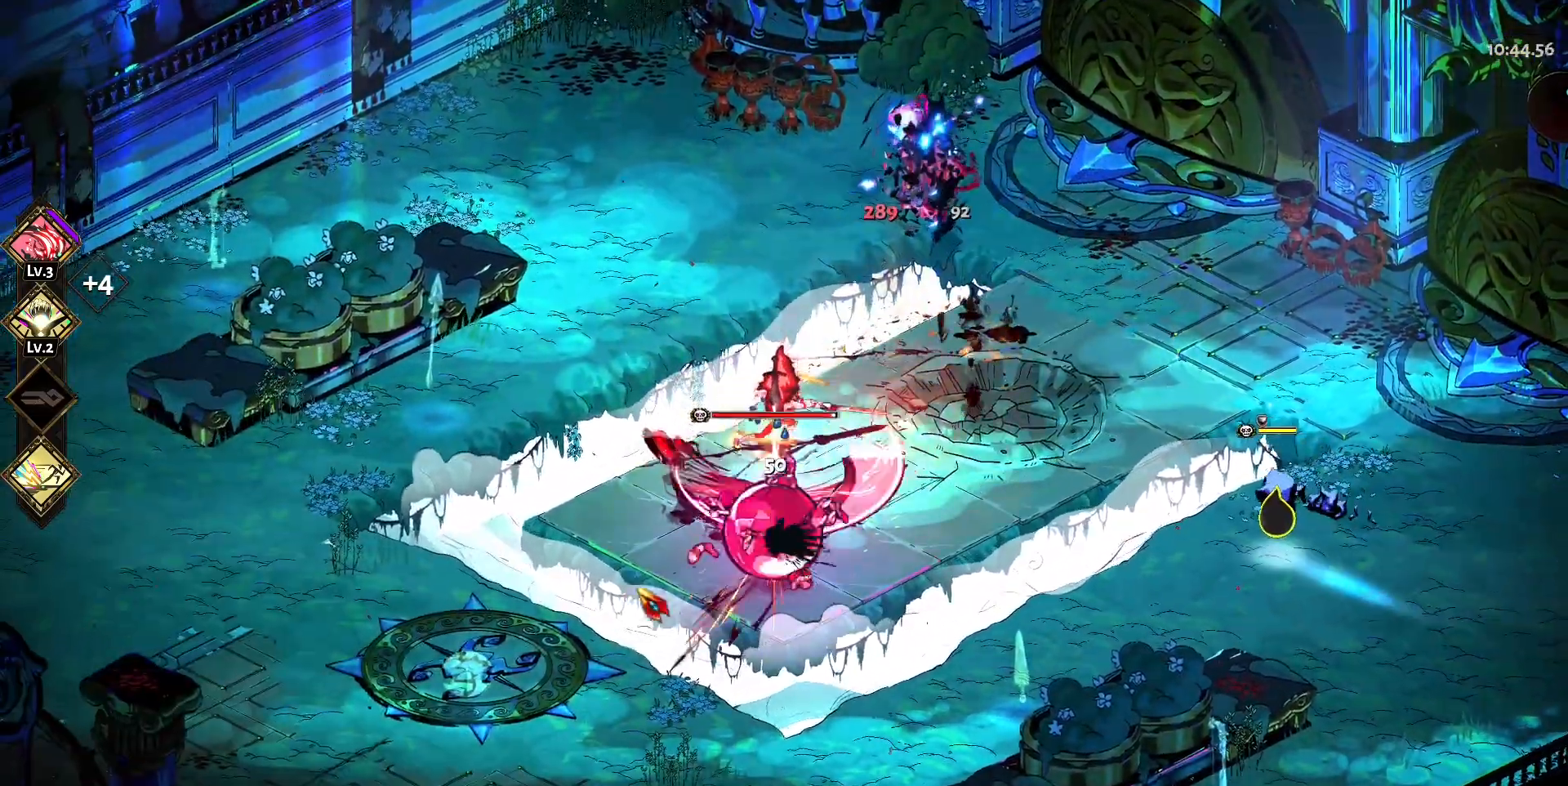
{"keys": ["s"], "mouse": [], "events": [[17, "mouse_right", "up"], [17, "space", "up"], [67, "mouse_right", "down"], [150, "mouse_right", "up"], [200, "mouse_right", "down"], [350, "mouse_right", "up"], [350, "space", "down"], [400, "mouse_left", "down"], [433, "space", "up"], [483, "mouse_left", "up"]]}
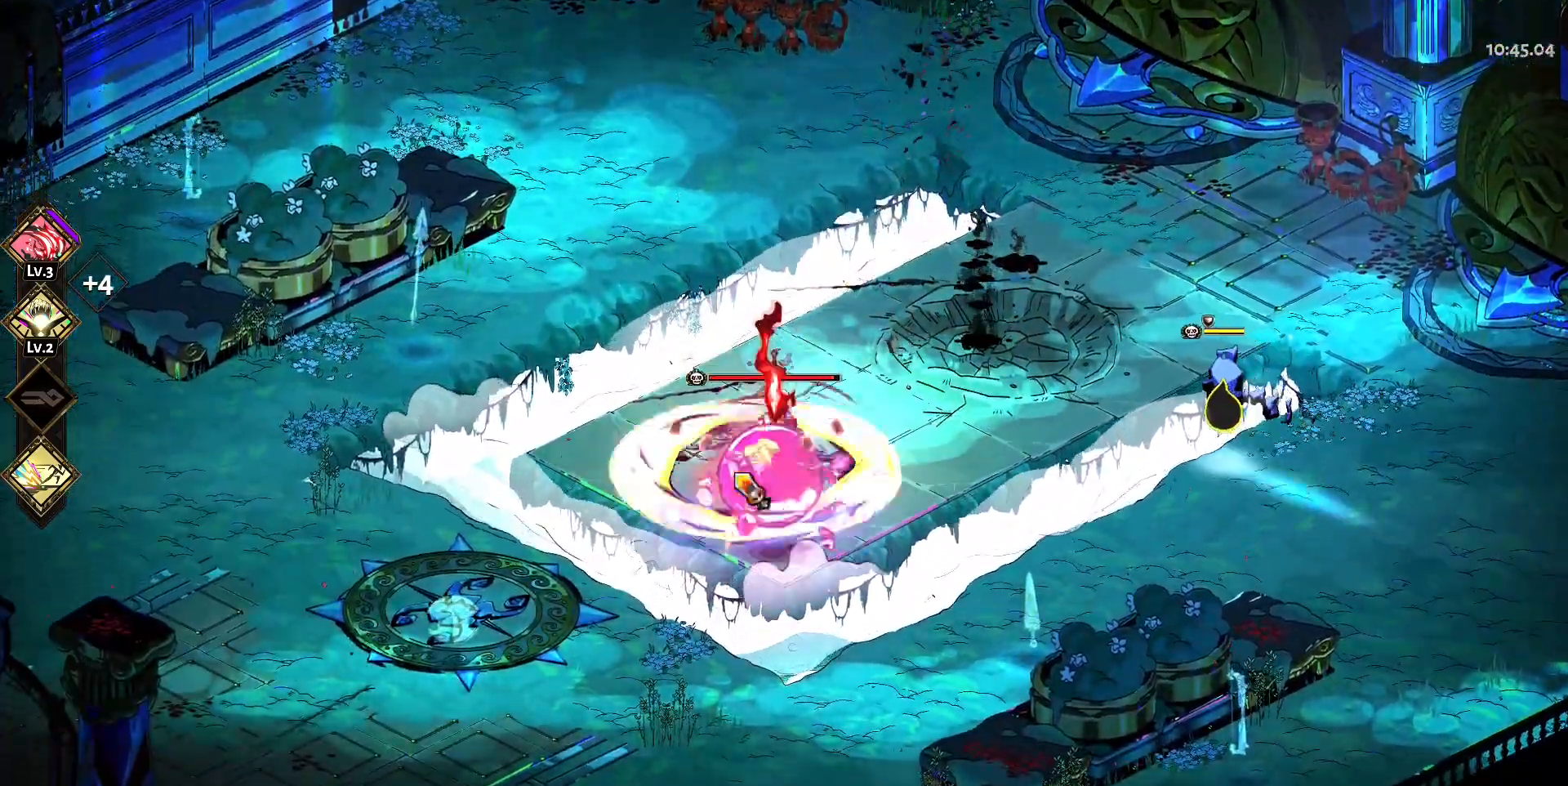
{"keys": [], "mouse": ["right"], "events": [[33, "space", "down"], [83, "mouse_left", "down"], [133, "space", "up"], [167, "mouse_left", "up"], [217, "mouse_left", "down"], [217, "space", "down"], [317, "mouse_left", "up"], [317, "mouse_right", "down"], [317, "space", "up"], [400, "mouse_right", "up"], [400, "s", "up"], [450, "mouse_right", "down"]]}
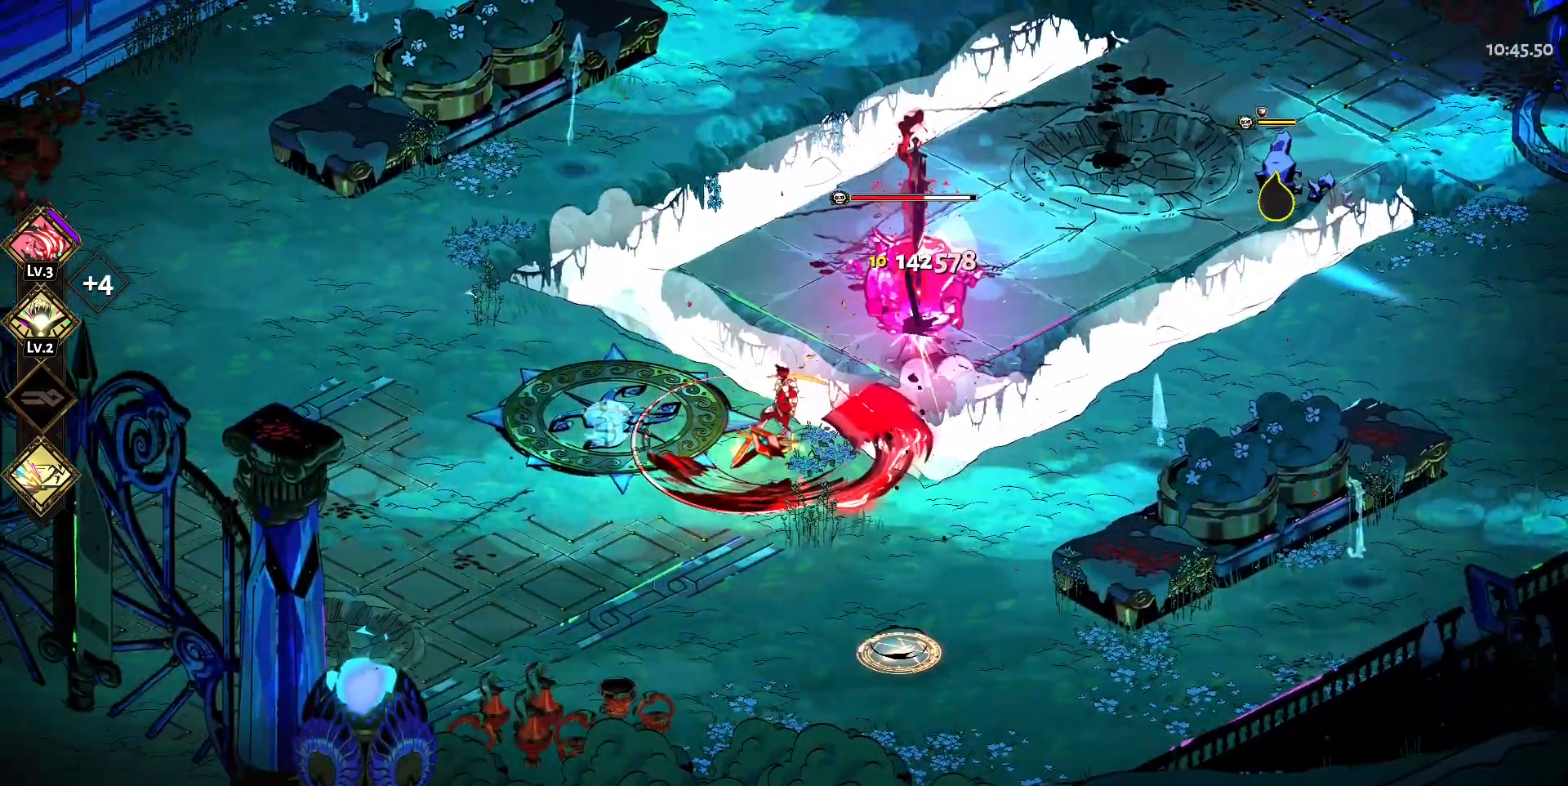
{"keys": ["d", "w"], "mouse": ["left"], "events": [[50, "mouse_right", "up"], [100, "d", "down"], [100, "mouse_right", "down"], [133, "w", "down"], [233, "mouse_right", "up"], [283, "mouse_left", "down"], [333, "space", "down"], [417, "mouse_left", "up"], [417, "space", "up"], [467, "mouse_left", "down"]]}
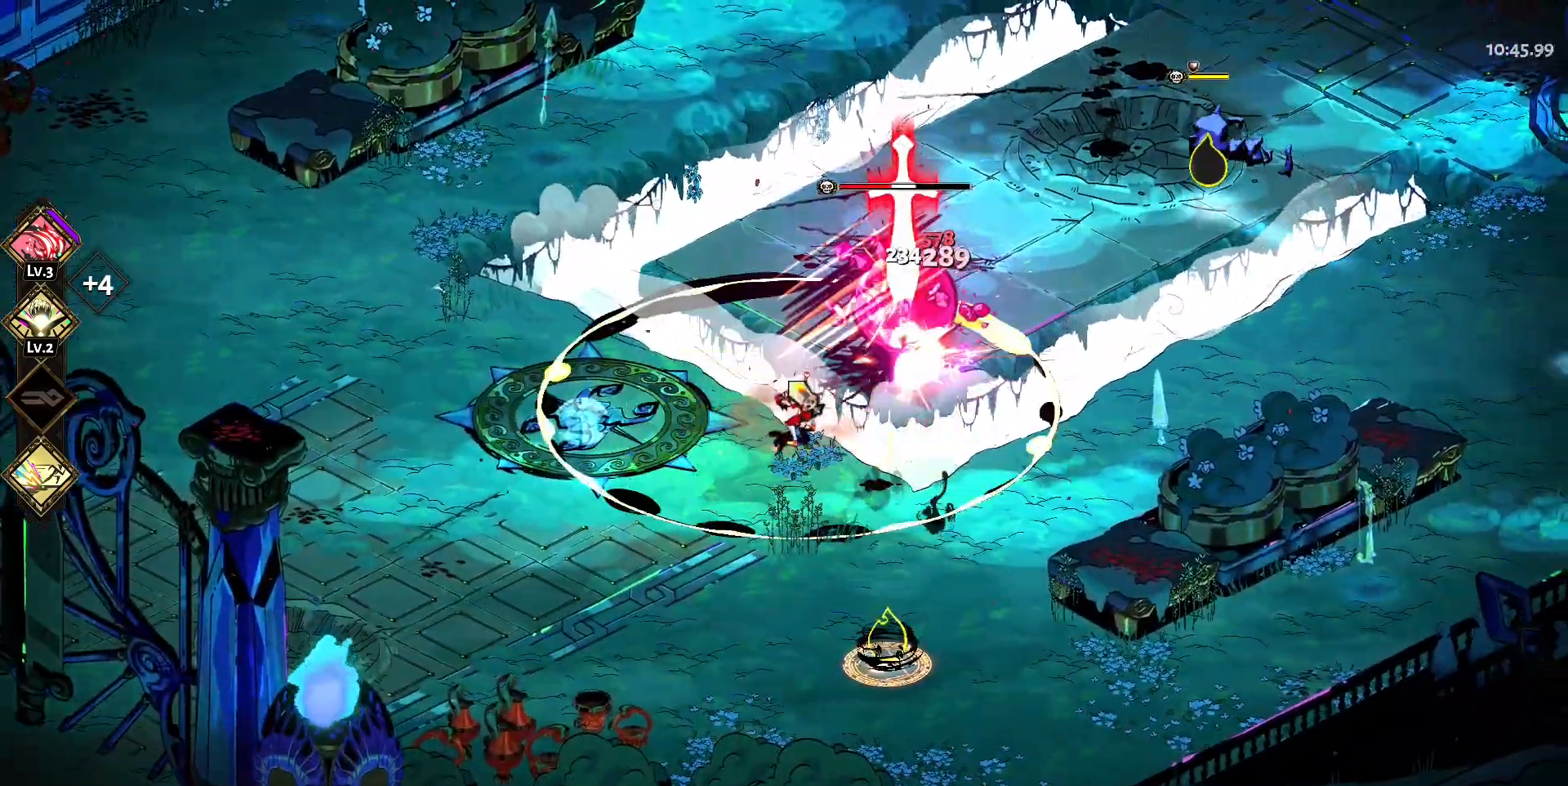
{"keys": ["w"], "mouse": ["right"], "events": [[67, "mouse_left", "up"], [67, "space", "down"], [117, "mouse_left", "down"], [167, "space", "up"], [250, "mouse_left", "up"], [250, "mouse_right", "down"], [250, "space", "down"], [300, "d", "up"], [350, "mouse_right", "up"], [350, "space", "up"], [400, "mouse_right", "down"]]}
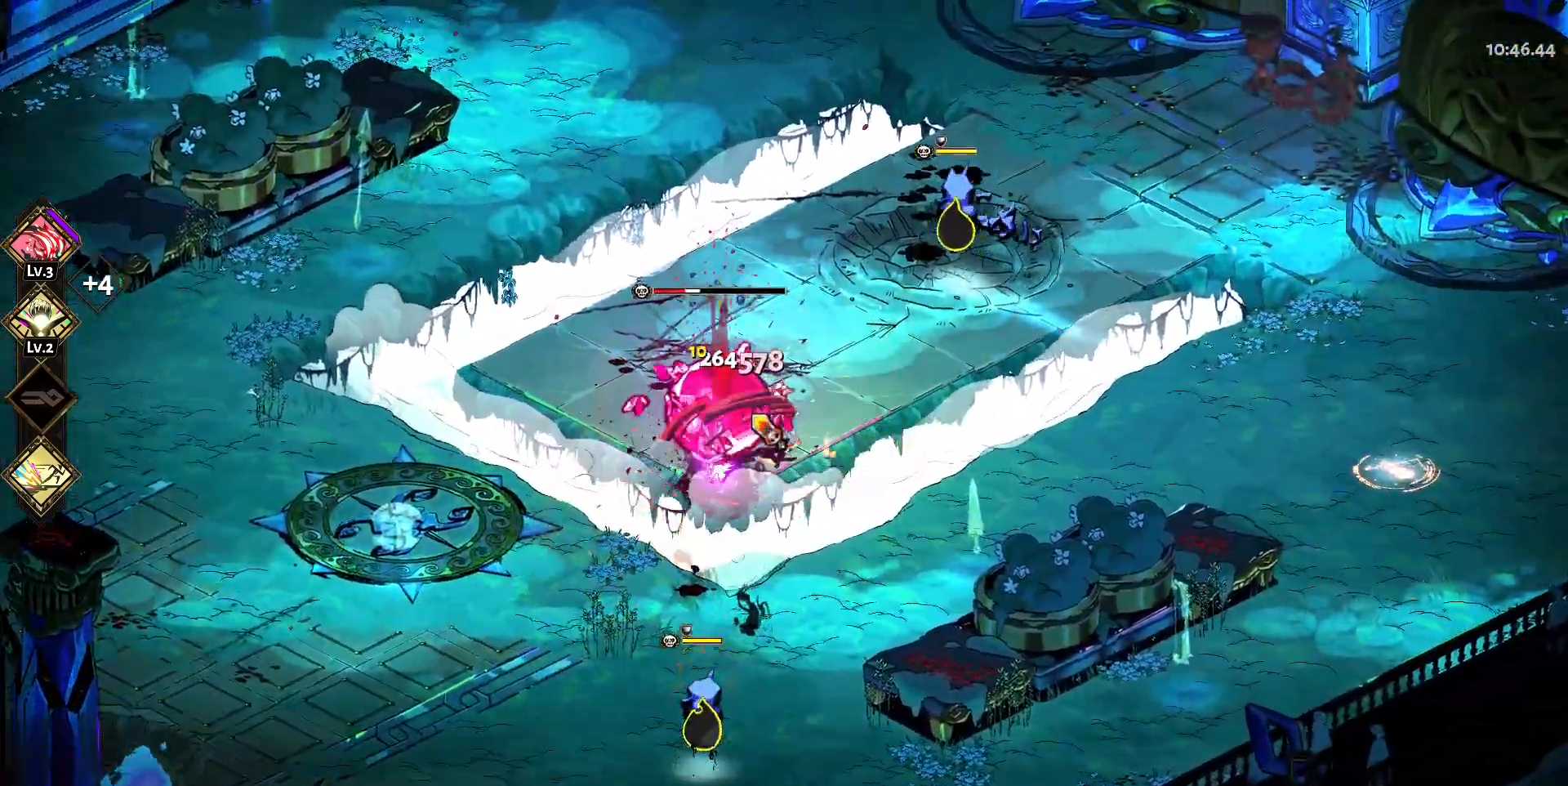
{"keys": ["w"], "mouse": ["left"], "events": [[33, "mouse_right", "up"], [83, "mouse_right", "down"], [217, "mouse_right", "up"], [317, "mouse_left", "down"], [367, "space", "down"], [417, "mouse_left", "up"], [450, "mouse_left", "down"], [450, "space", "up"]]}
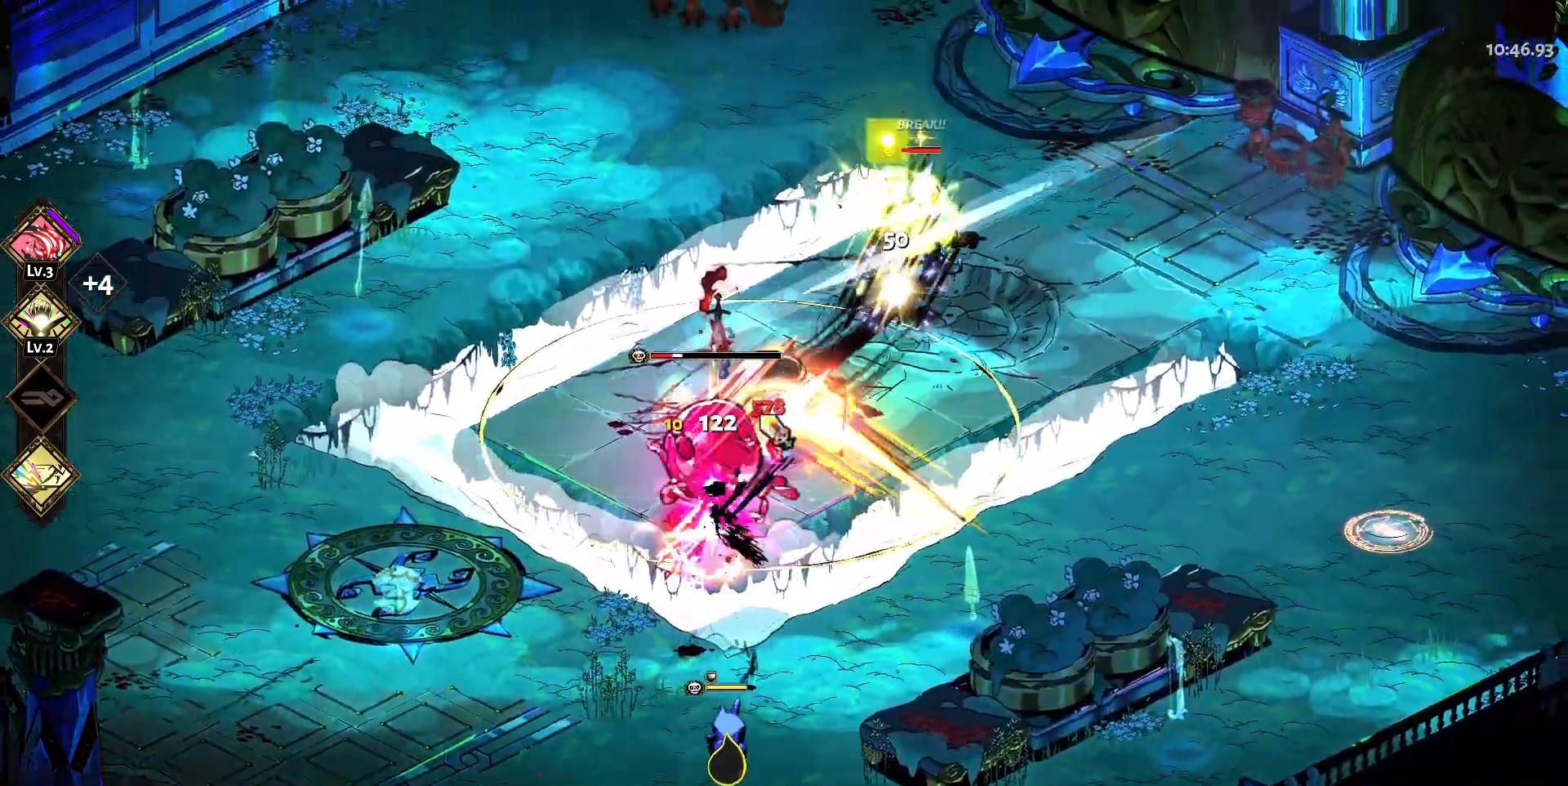
{"keys": ["d"], "mouse": [], "events": [[50, "mouse_left", "up"], [50, "space", "down"], [100, "mouse_left", "down"], [150, "space", "up"], [183, "d", "down"], [233, "mouse_left", "up"], [233, "mouse_right", "down"], [283, "mouse_right", "up"], [283, "w", "up"], [367, "mouse_right", "down"], [467, "mouse_right", "up"]]}
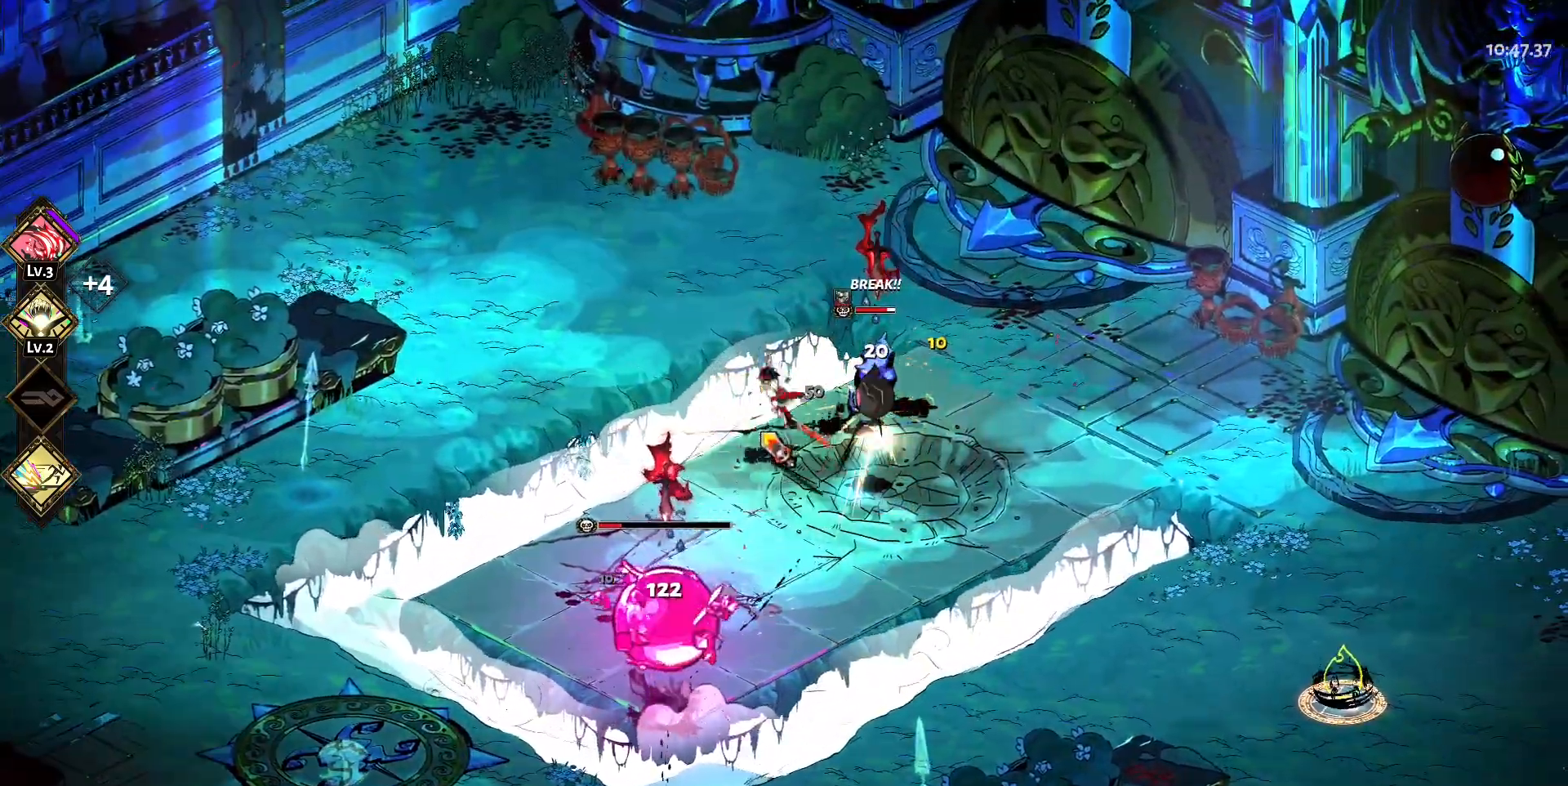
{"keys": ["s", "space"], "mouse": ["left"], "events": [[17, "mouse_right", "down"], [17, "s", "down"], [67, "d", "up"], [150, "mouse_right", "up"], [200, "mouse_right", "down"], [300, "mouse_left", "down"], [300, "mouse_right", "up"], [350, "space", "down"], [400, "space", "up"], [433, "mouse_left", "up"], [483, "mouse_left", "down"], [483, "space", "down"]]}
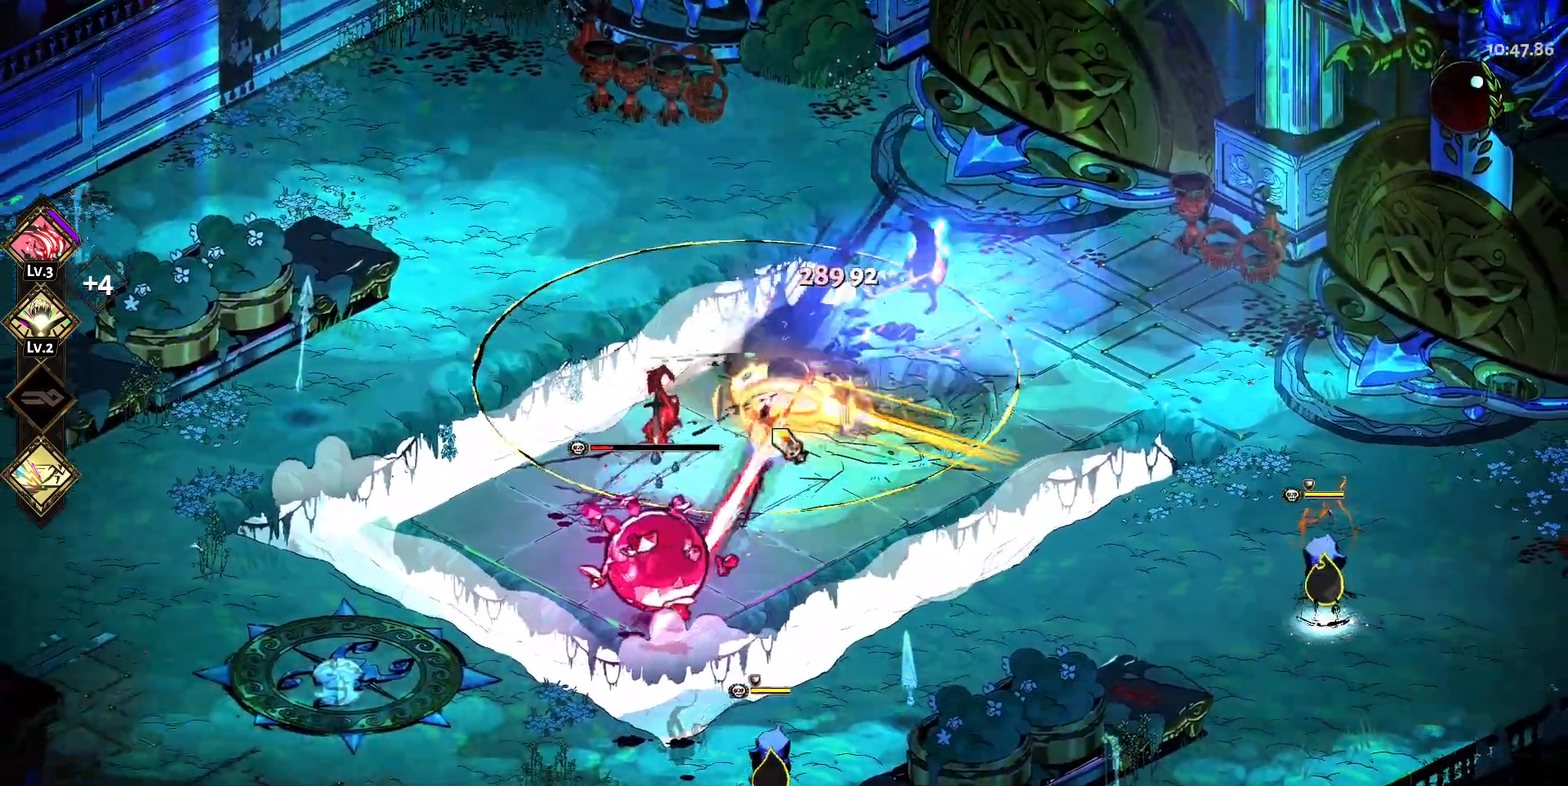
{"keys": ["s"], "mouse": [], "events": [[83, "mouse_left", "up"], [83, "space", "up"], [167, "mouse_left", "down"], [167, "space", "down"], [267, "mouse_left", "up"], [267, "mouse_right", "down"], [267, "space", "up"], [317, "mouse_right", "up"], [400, "mouse_right", "down"], [500, "mouse_right", "up"]]}
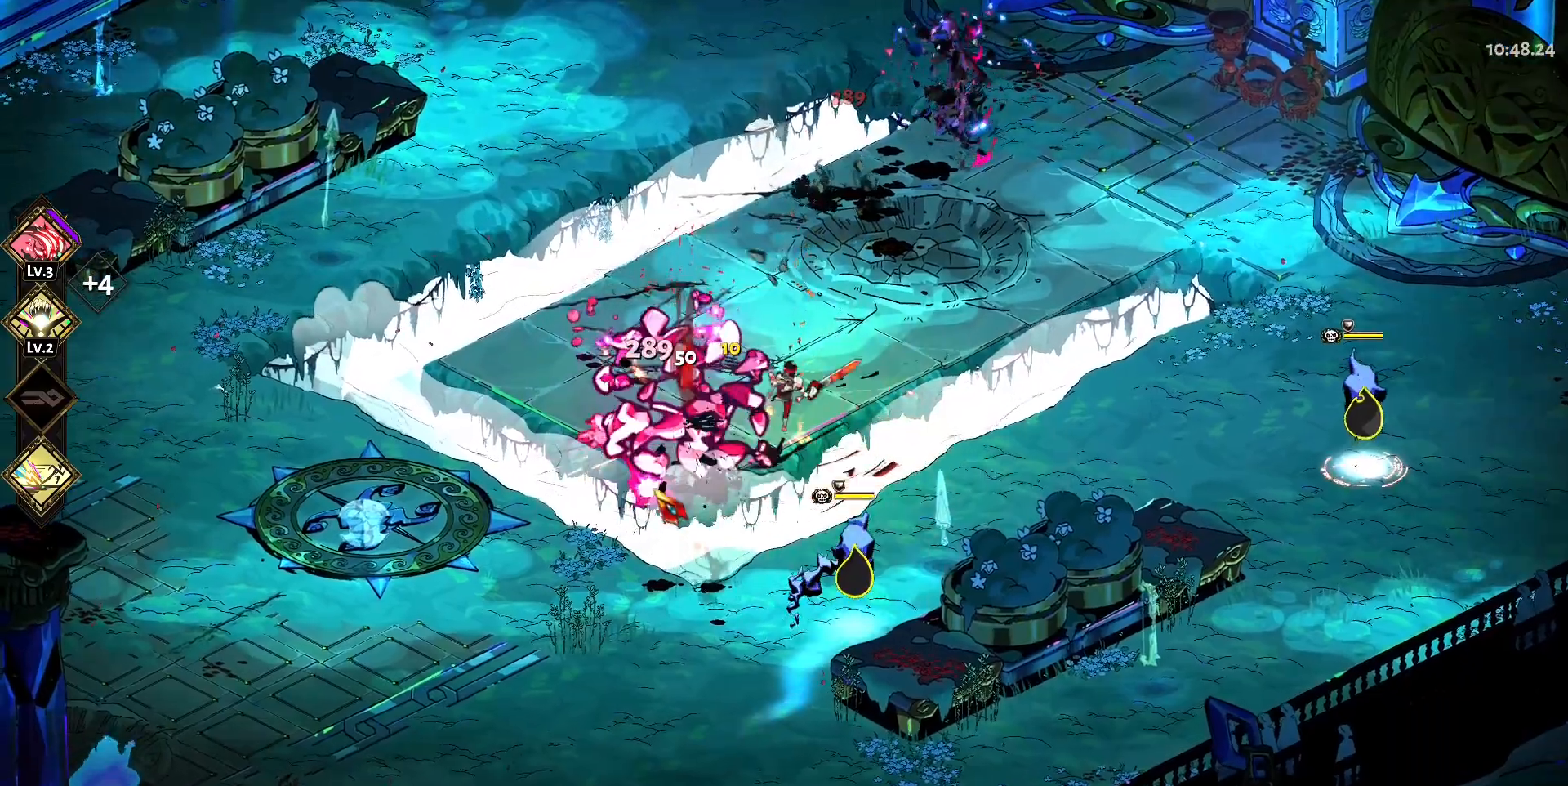
{"keys": ["d", "s", "space"], "mouse": ["left"], "events": [[50, "mouse_right", "down"], [183, "d", "down"], [183, "mouse_right", "up"], [283, "mouse_left", "down"], [283, "space", "down"], [333, "space", "up"], [383, "mouse_left", "up"], [417, "mouse_left", "down"], [417, "space", "down"]]}
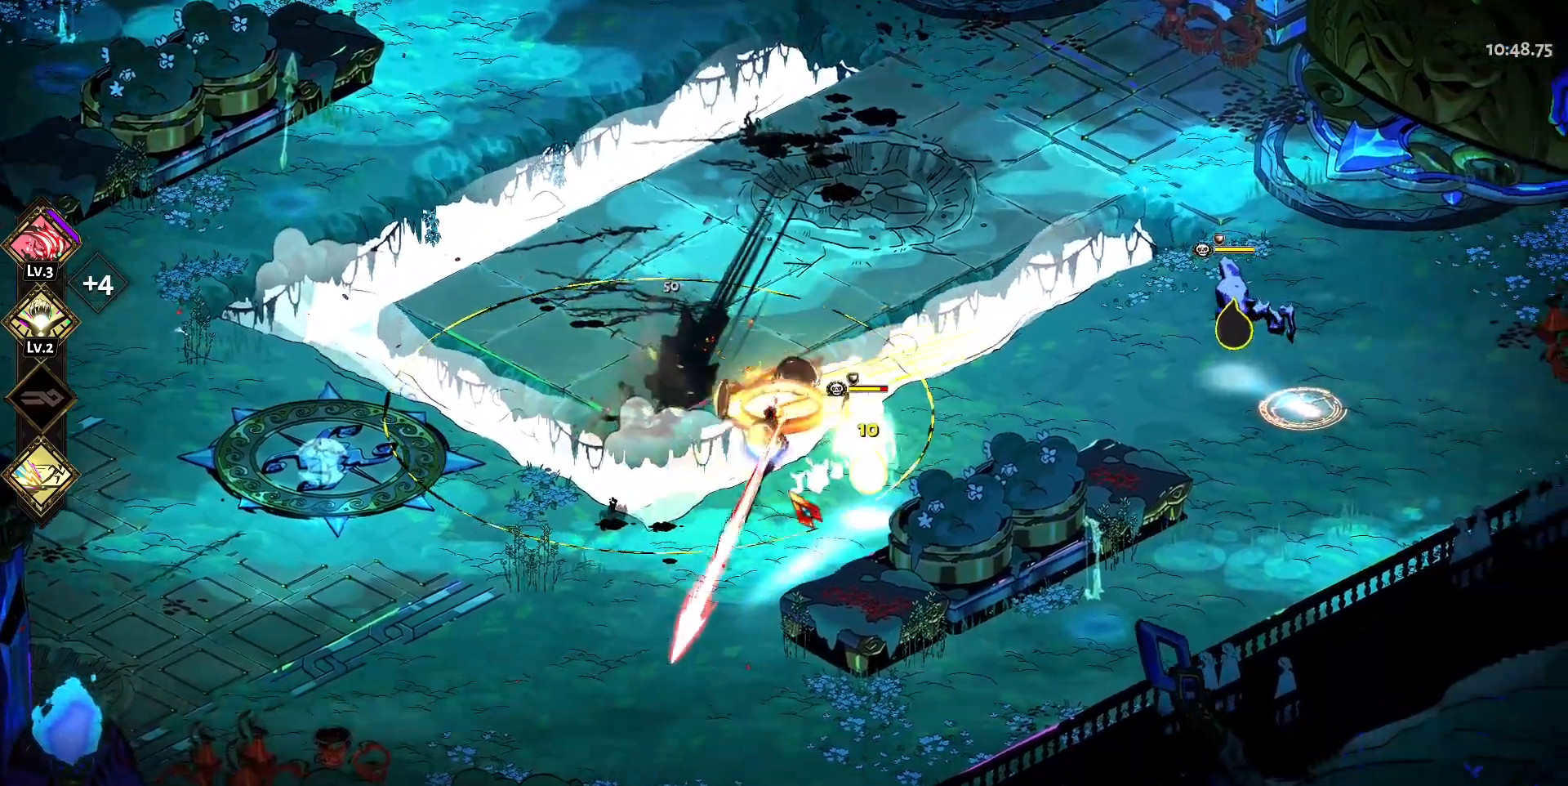
{"keys": ["d"], "mouse": ["right"], "events": [[17, "mouse_left", "up"], [17, "space", "up"], [67, "mouse_left", "down"], [117, "space", "down"], [150, "mouse_right", "down"], [200, "mouse_left", "up"], [200, "s", "up"], [200, "space", "up"], [250, "mouse_right", "up"], [350, "mouse_right", "down"], [433, "mouse_right", "up"], [483, "mouse_right", "down"]]}
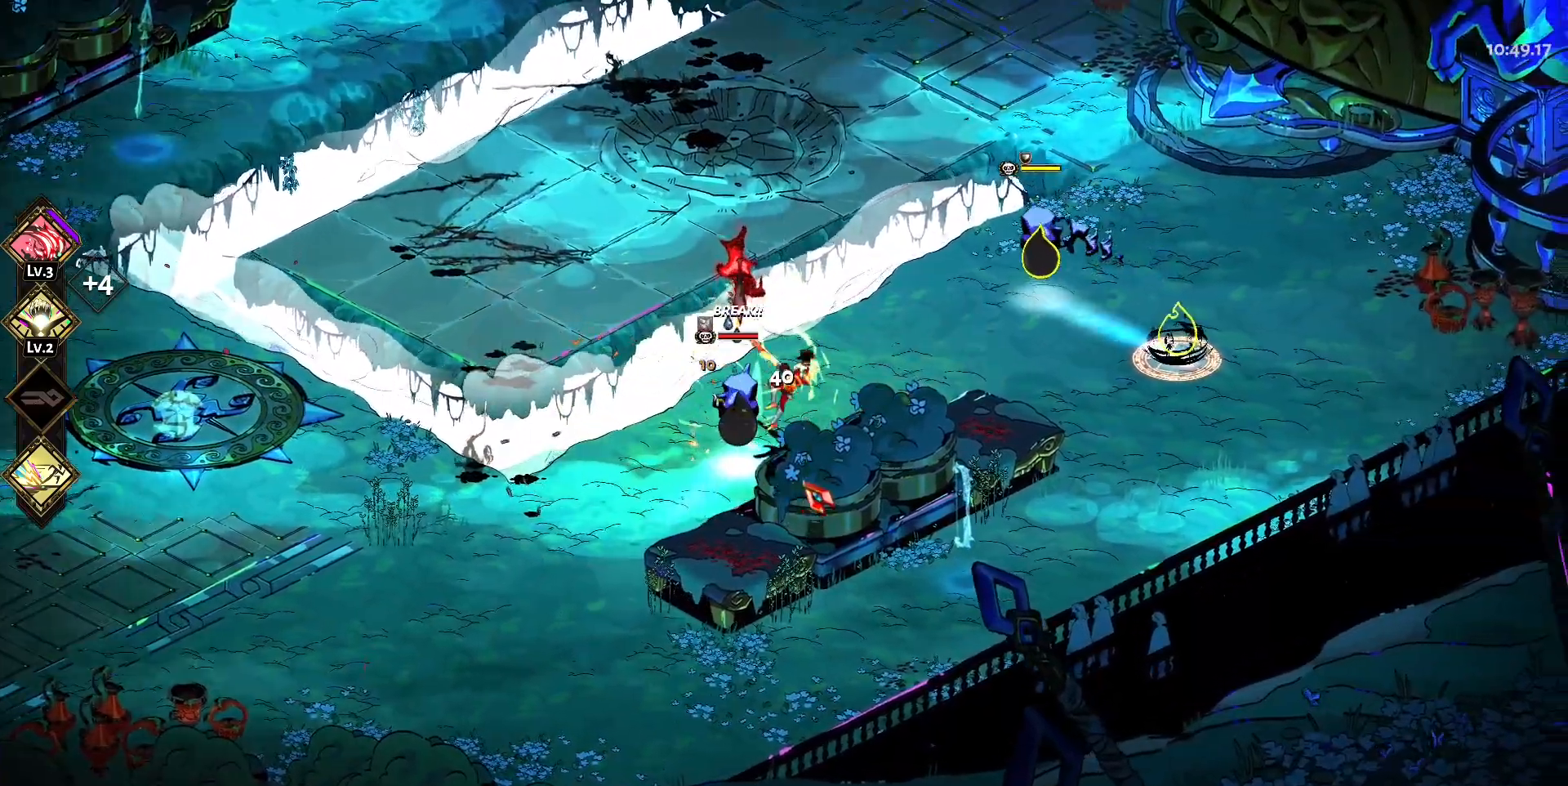
{"keys": ["d", "space", "w"], "mouse": ["left"], "events": [[33, "w", "down"], [133, "mouse_right", "up"], [167, "mouse_left", "down"], [267, "mouse_left", "up"], [267, "space", "down"], [317, "mouse_left", "down"], [367, "space", "up"], [450, "mouse_left", "up"], [450, "space", "down"], [500, "mouse_left", "down"]]}
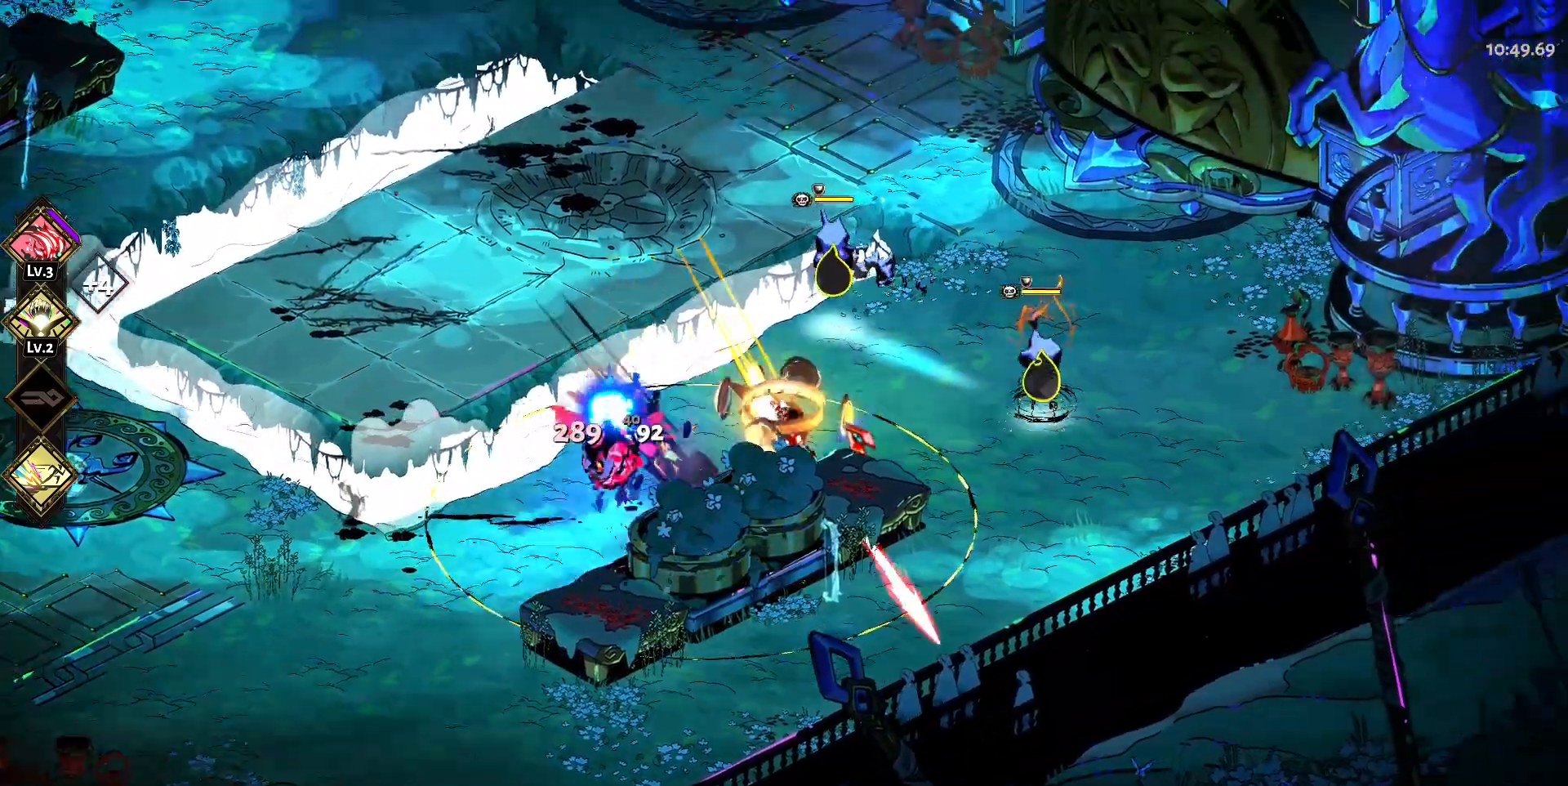
{"keys": ["d"], "mouse": ["right"], "events": [[50, "space", "up"], [133, "mouse_left", "up"], [133, "mouse_right", "down"], [183, "space", "down"], [233, "mouse_right", "up"], [233, "space", "up"], [283, "mouse_right", "down"], [333, "w", "up"], [383, "mouse_right", "up"], [417, "mouse_right", "down"]]}
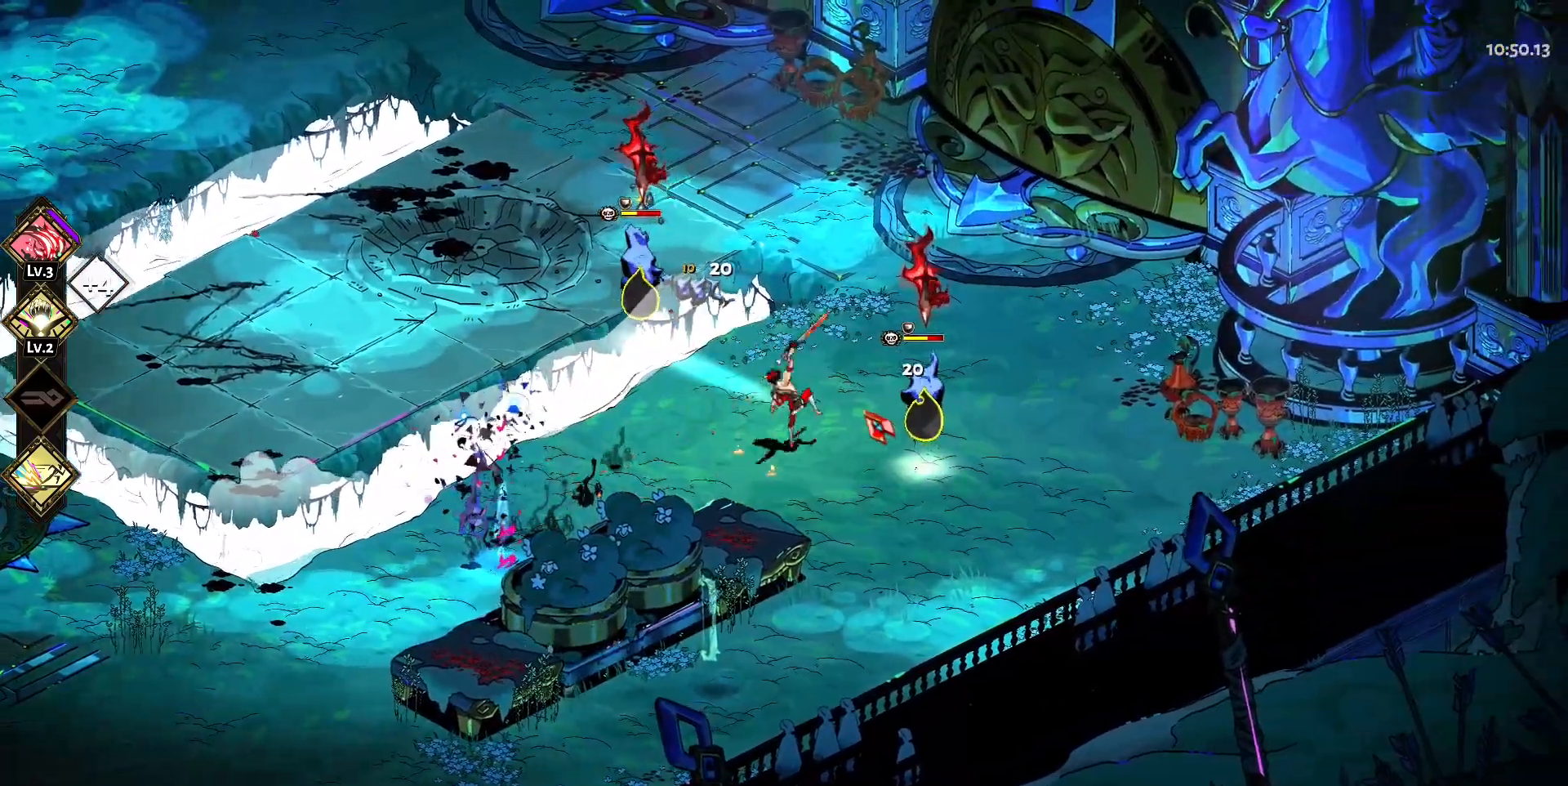
{"keys": ["a", "space", "w"], "mouse": ["left"], "events": [[117, "mouse_right", "up"], [150, "mouse_left", "down"], [200, "w", "down"], [250, "mouse_left", "up"], [300, "mouse_left", "down"], [350, "a", "down"], [350, "d", "up"], [383, "space", "down"], [433, "mouse_left", "up"], [483, "mouse_left", "down"]]}
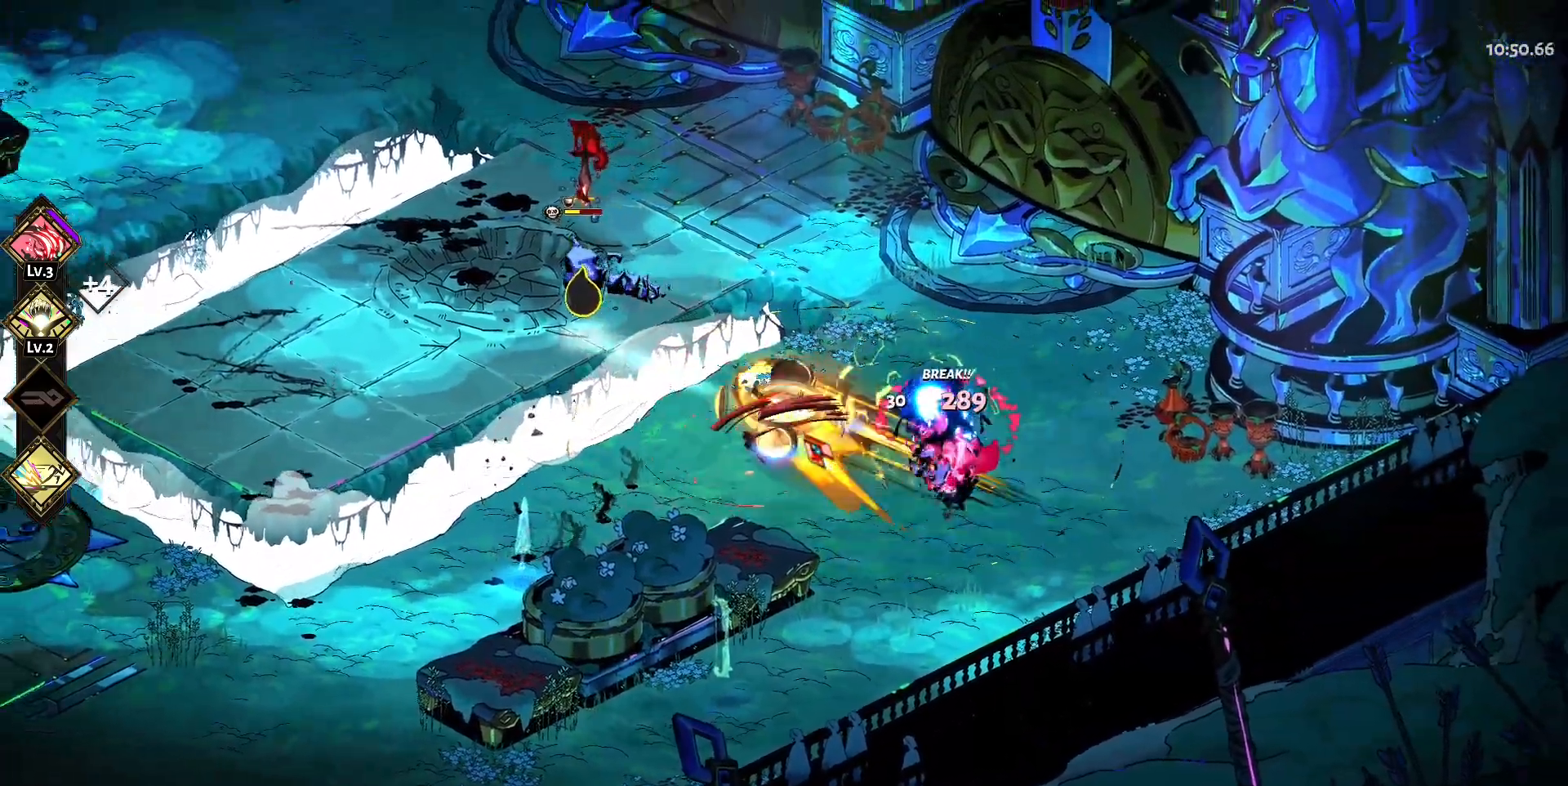
{"keys": ["a", "space", "w"], "mouse": [], "events": [[33, "space", "up"], [83, "space", "down"], [133, "mouse_left", "up"], [167, "mouse_right", "down"], [217, "space", "up"], [267, "mouse_right", "up"], [267, "w", "up"], [367, "mouse_right", "down"], [400, "w", "down"], [450, "mouse_right", "up"], [450, "space", "down"]]}
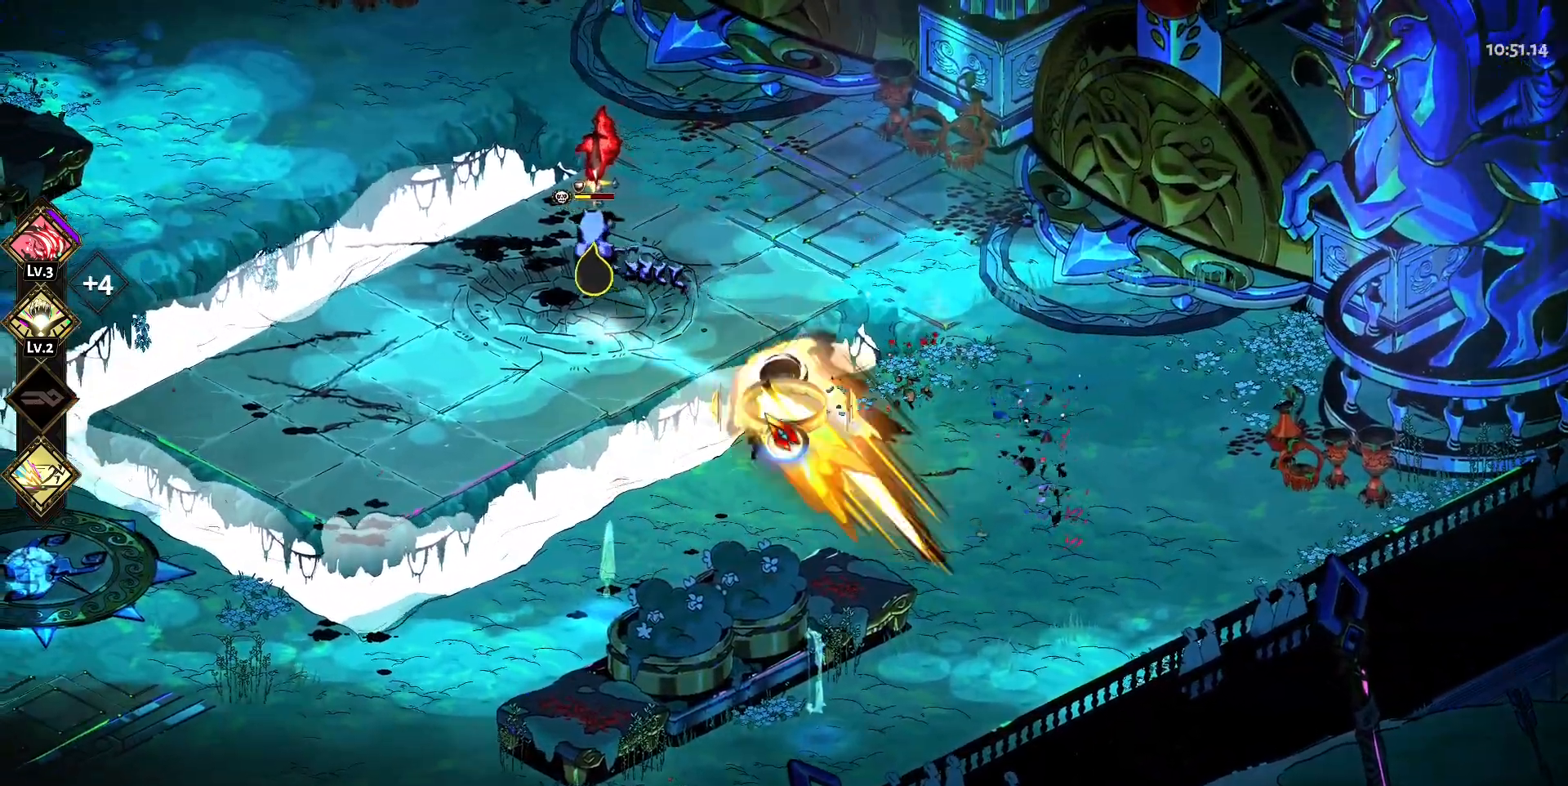
{"keys": ["a", "w"], "mouse": ["left"], "events": [[100, "space", "up"], [183, "space", "down"], [233, "mouse_left", "down"], [283, "space", "up"], [383, "mouse_left", "up"], [417, "mouse_left", "down"]]}